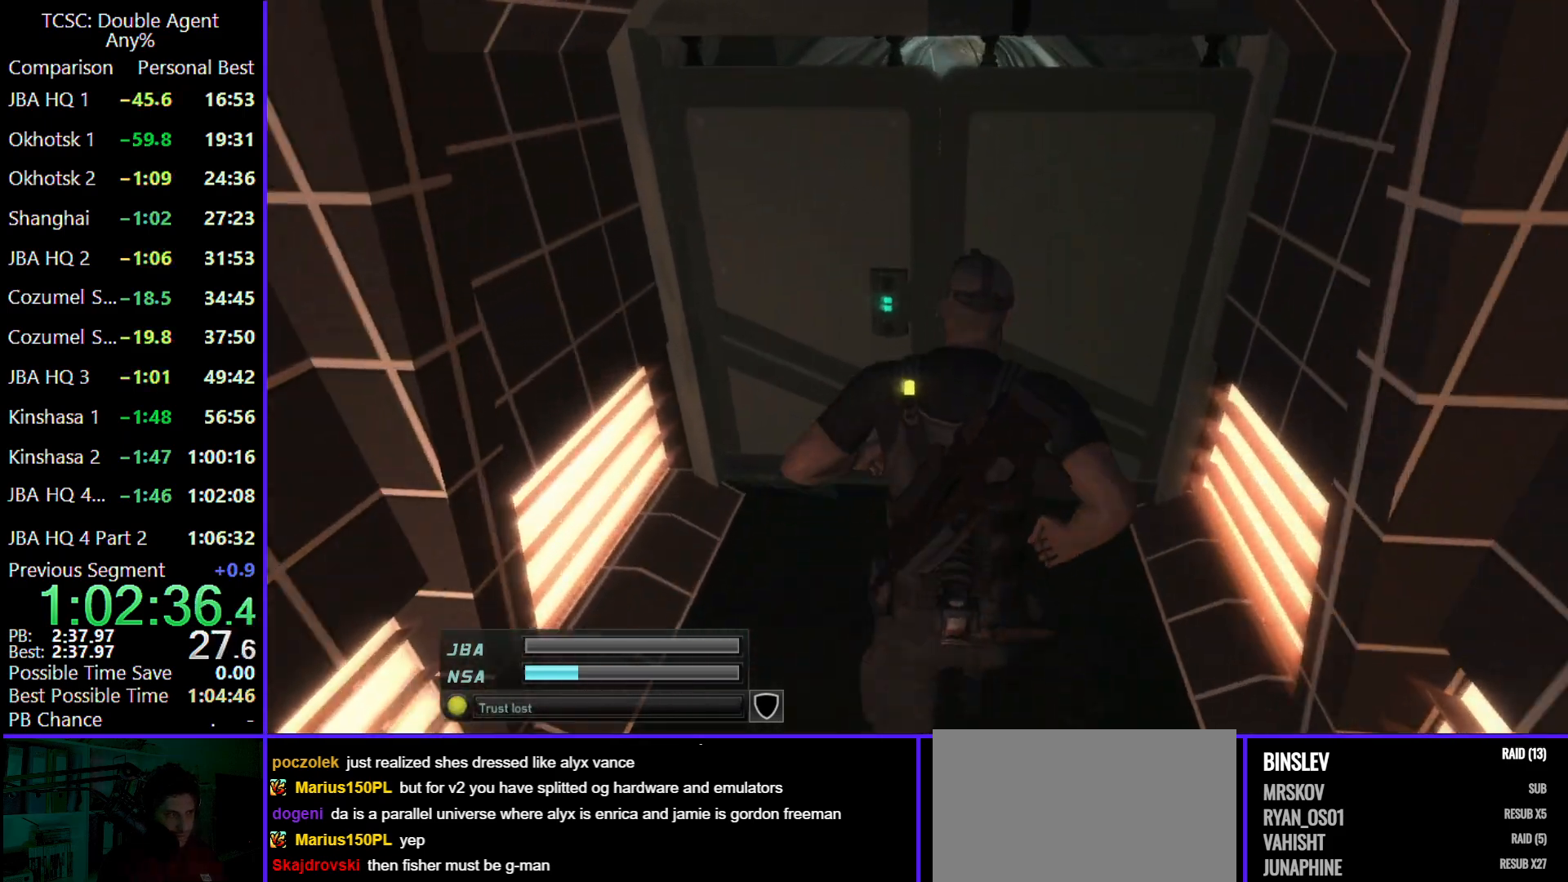
Gameplay with keyboard and mouse; each line is a JSON object with the keys and mouse buttons held at the frame after it. "events" lists presses ("down") and releases ("up") of "1", "2", "3", "4", "5", "a", "alt", "c", "caps_lock", "ctrl", "d", "e", "f", "g", "q", "r", "s", "shift", "space", "t", "tab", "v", "w", "x", "z" and "mouse_wheel" between this image and that frame as [ms after this image, input, new state], when the widget could be followed in between. "mouse_wheel" = the "wheel" button of the "mouse" list. No other keys are recorded. "wheel" means that the mouse wheel is clicked or scrolled. Not read: mouse_move.
{"keys": ["w"], "mouse": [], "events": []}
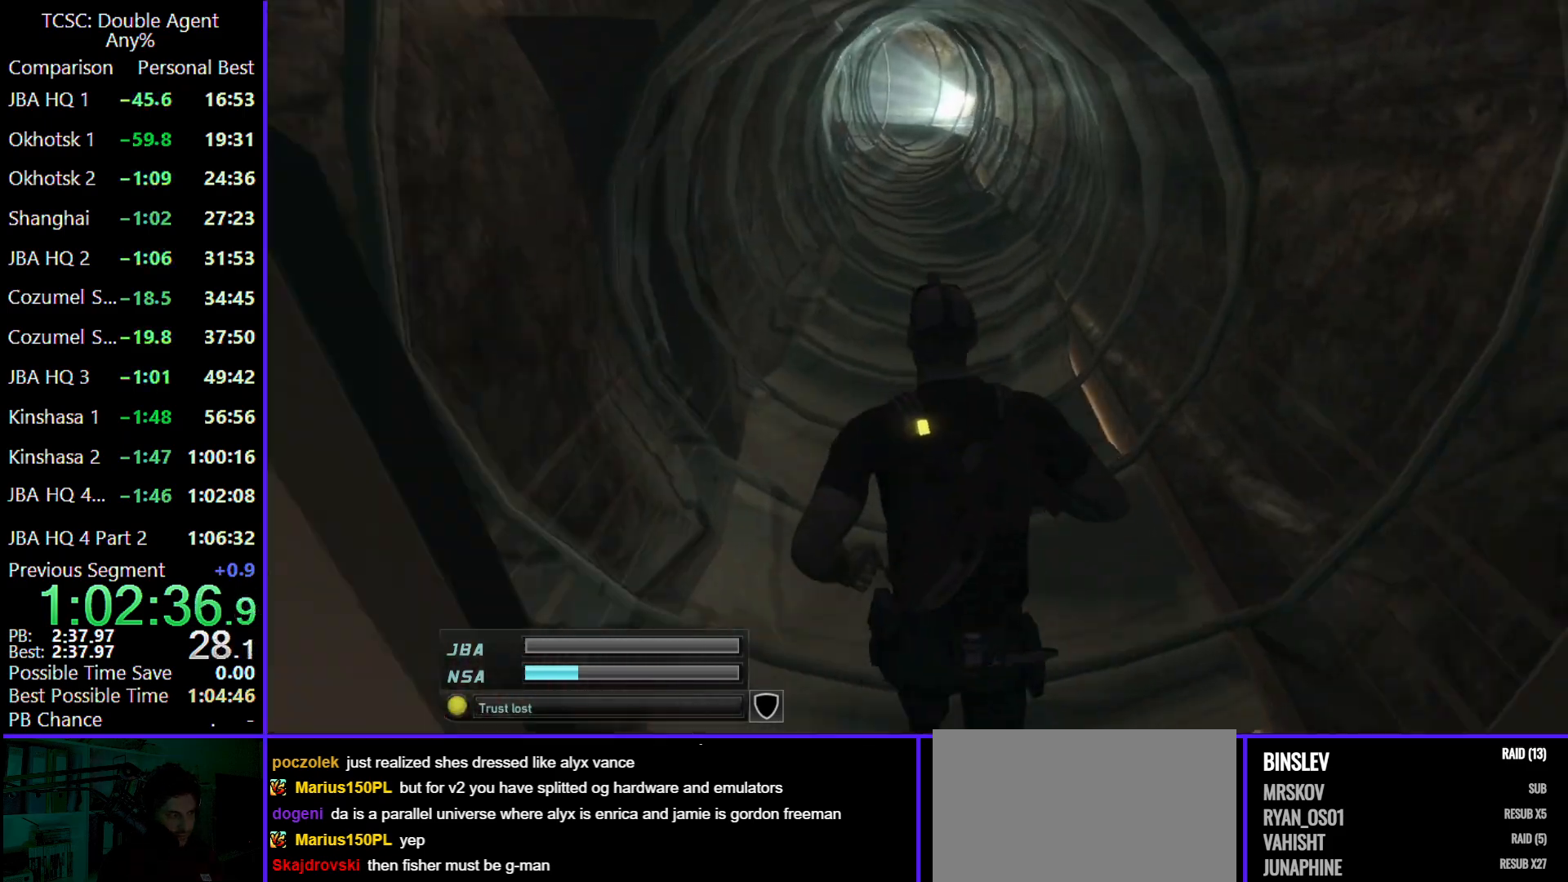
{"keys": ["d", "w"], "mouse": [], "events": [[467, "d", "down"]]}
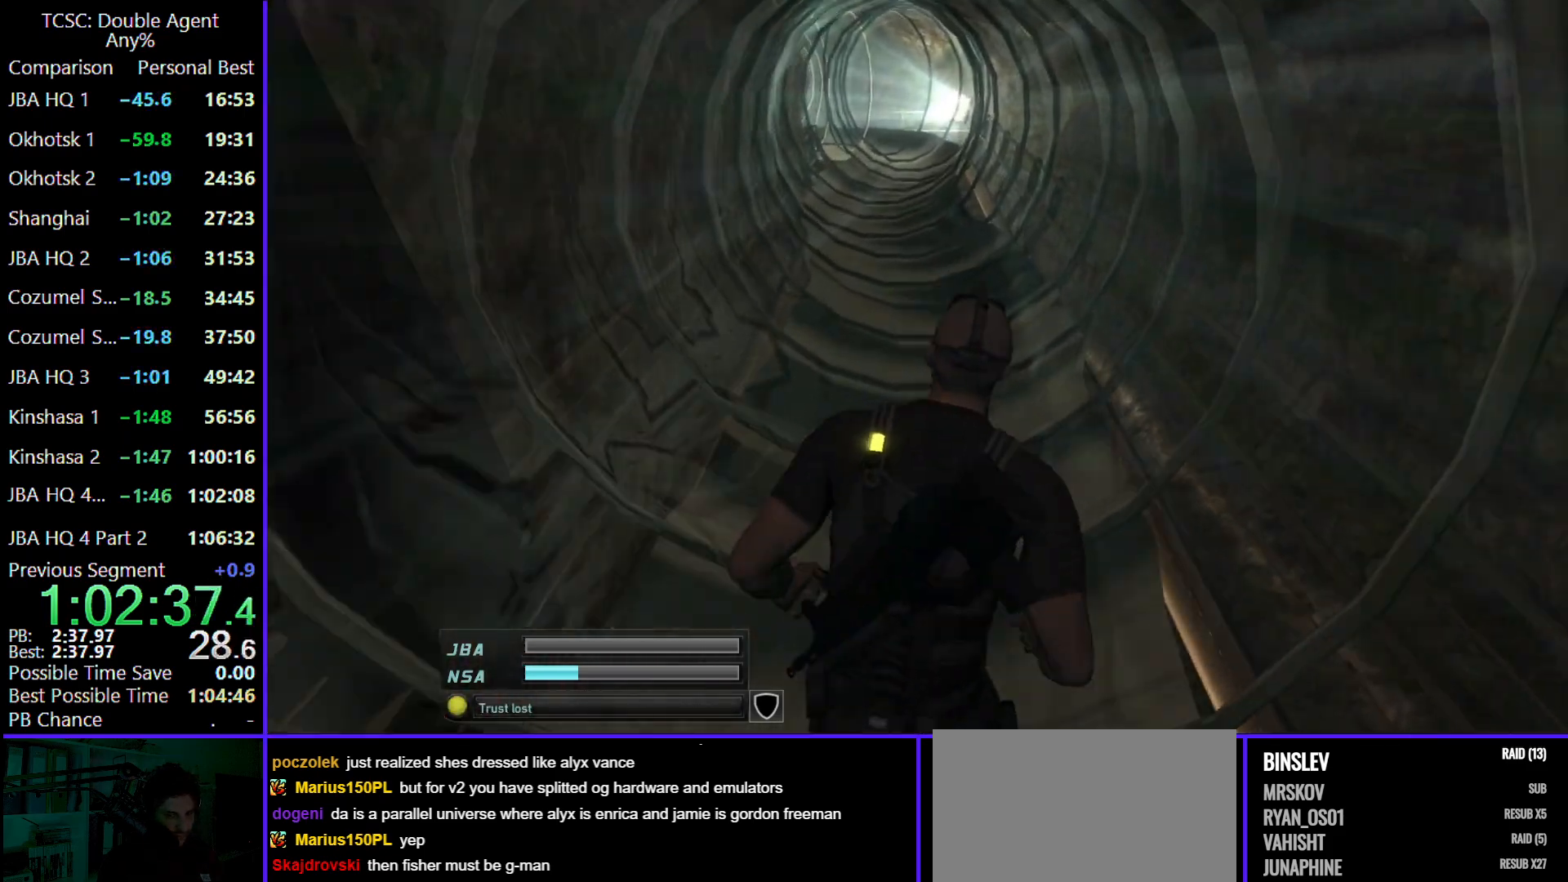
{"keys": ["w"], "mouse": [], "events": [[67, "d", "up"]]}
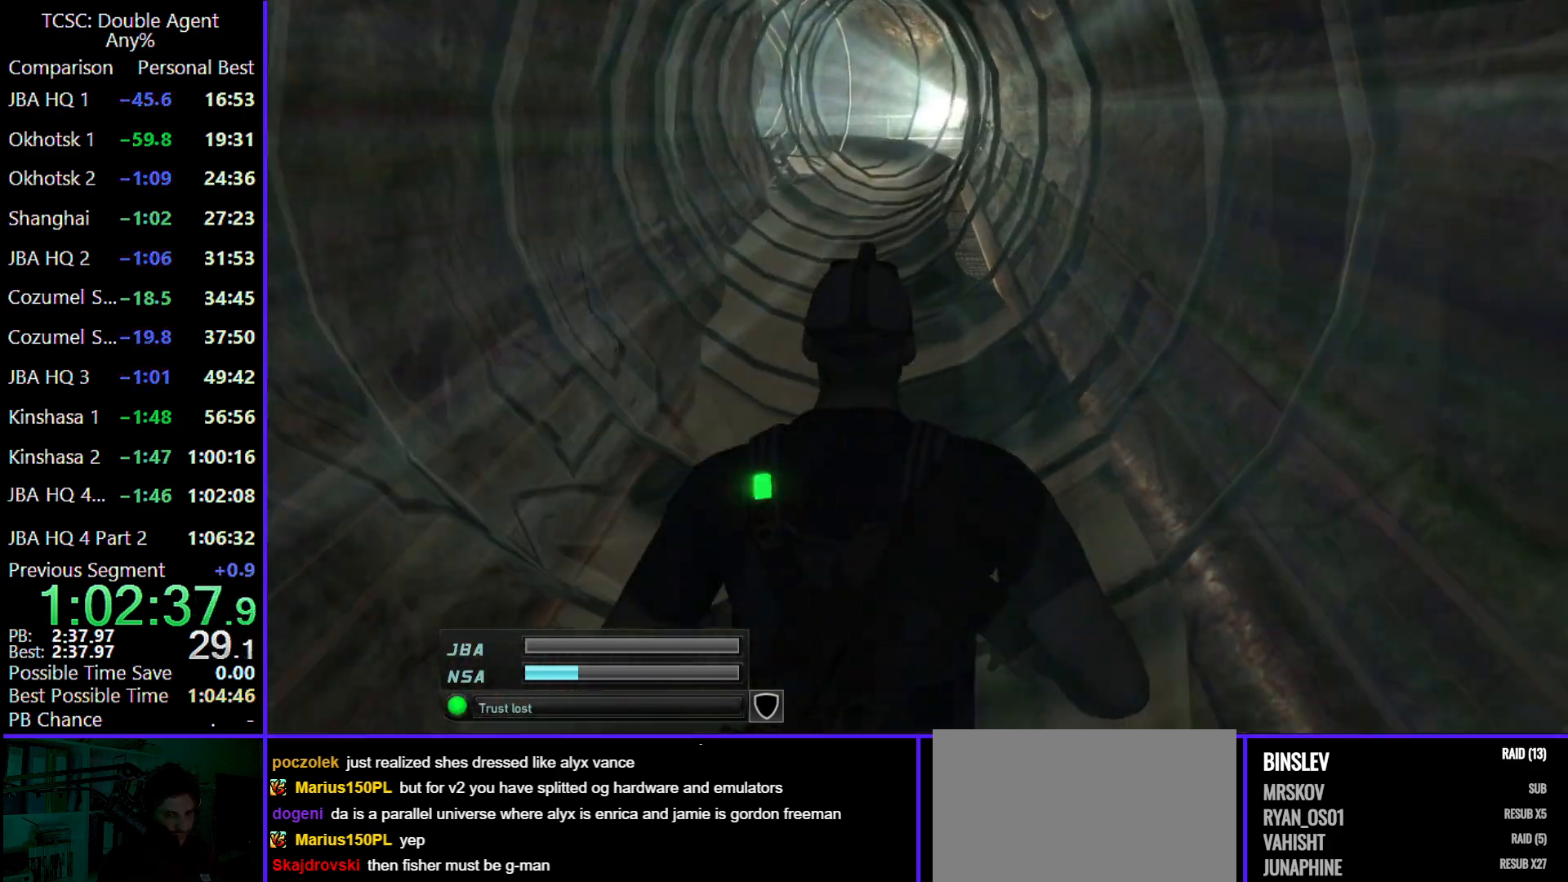
{"keys": ["w"], "mouse": [], "events": []}
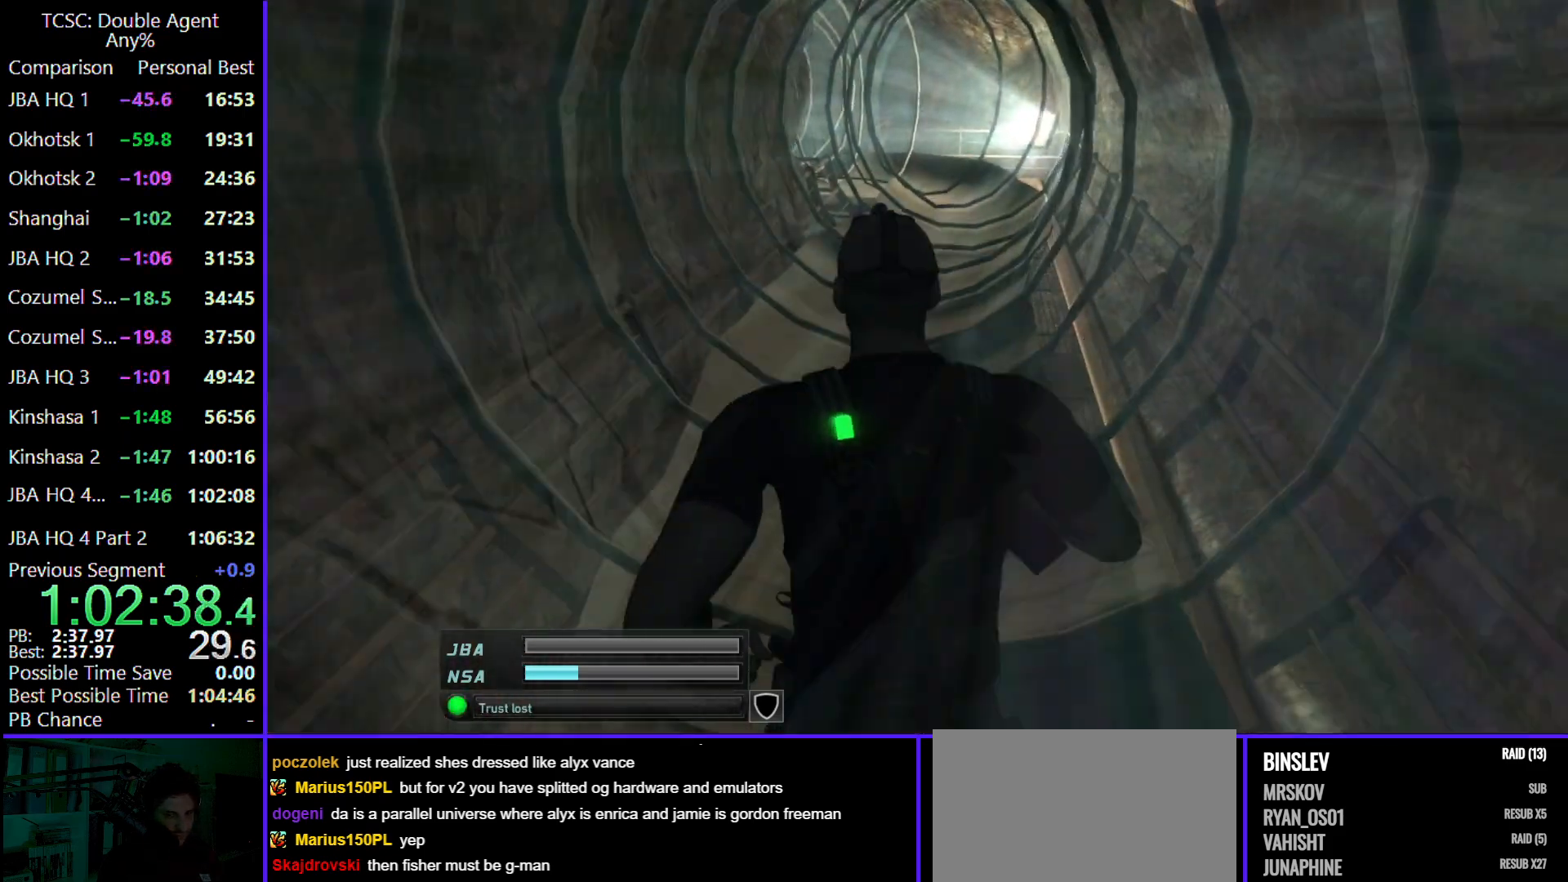
{"keys": ["w"], "mouse": [], "events": []}
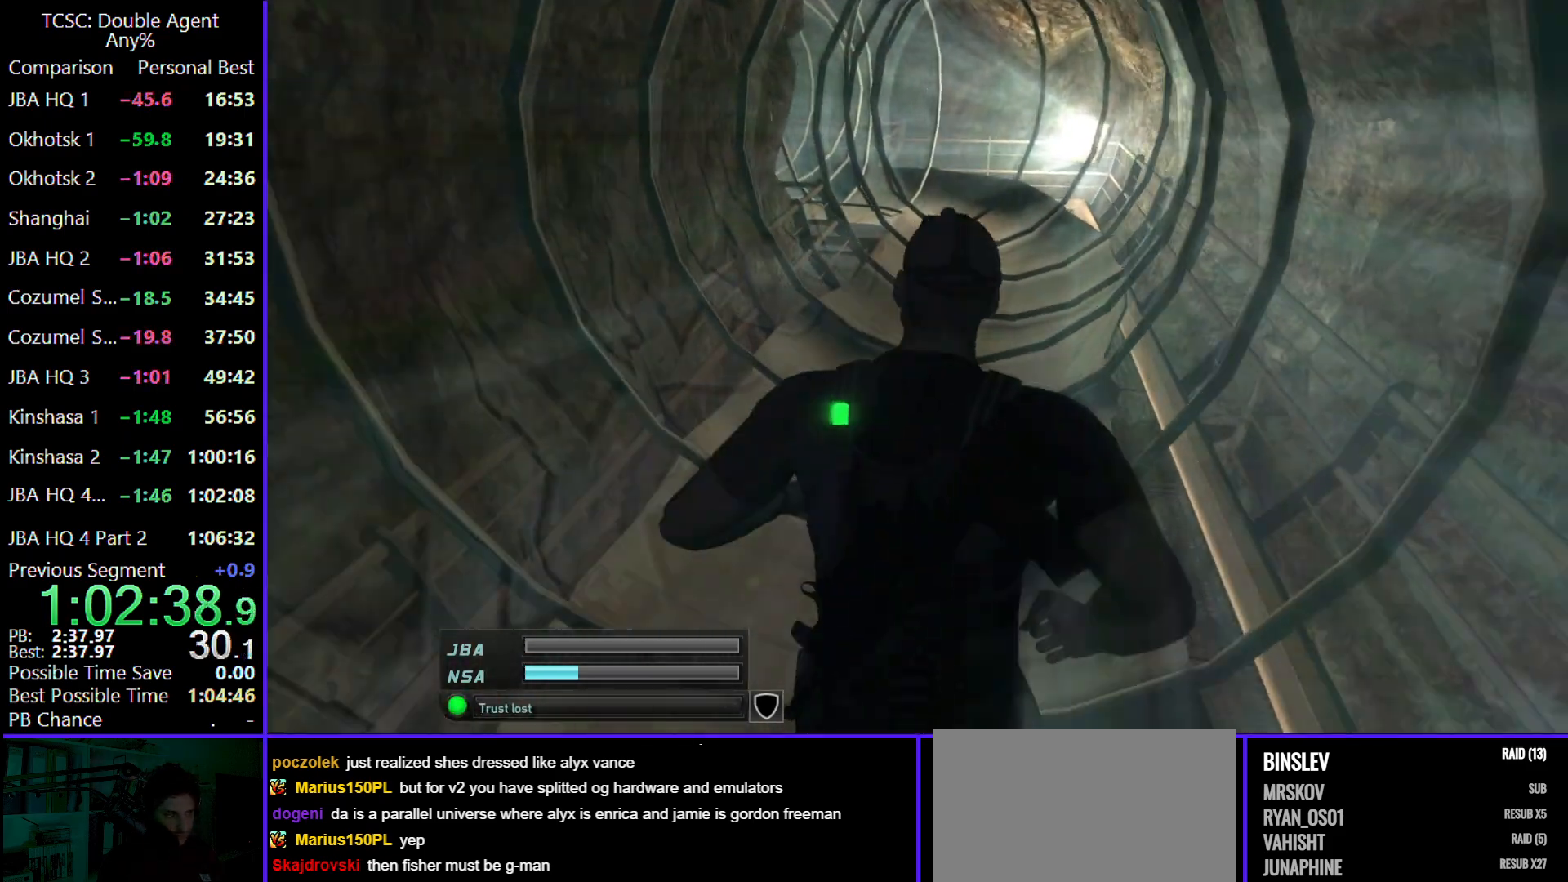
{"keys": ["d", "w"], "mouse": [], "events": [[233, "d", "down"]]}
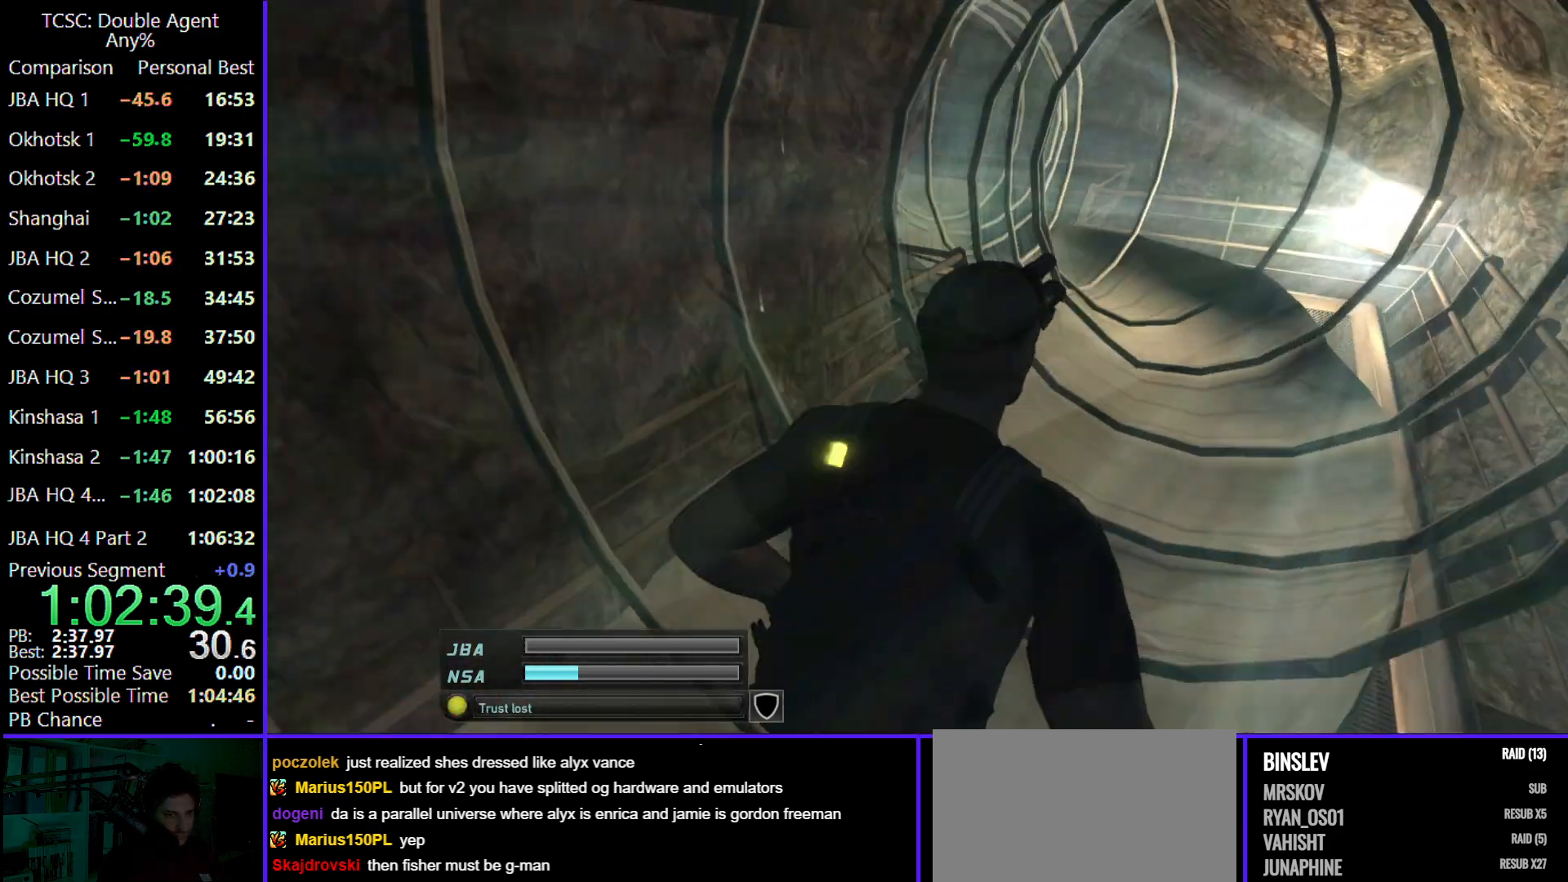
{"keys": ["d", "w"], "mouse": [], "events": []}
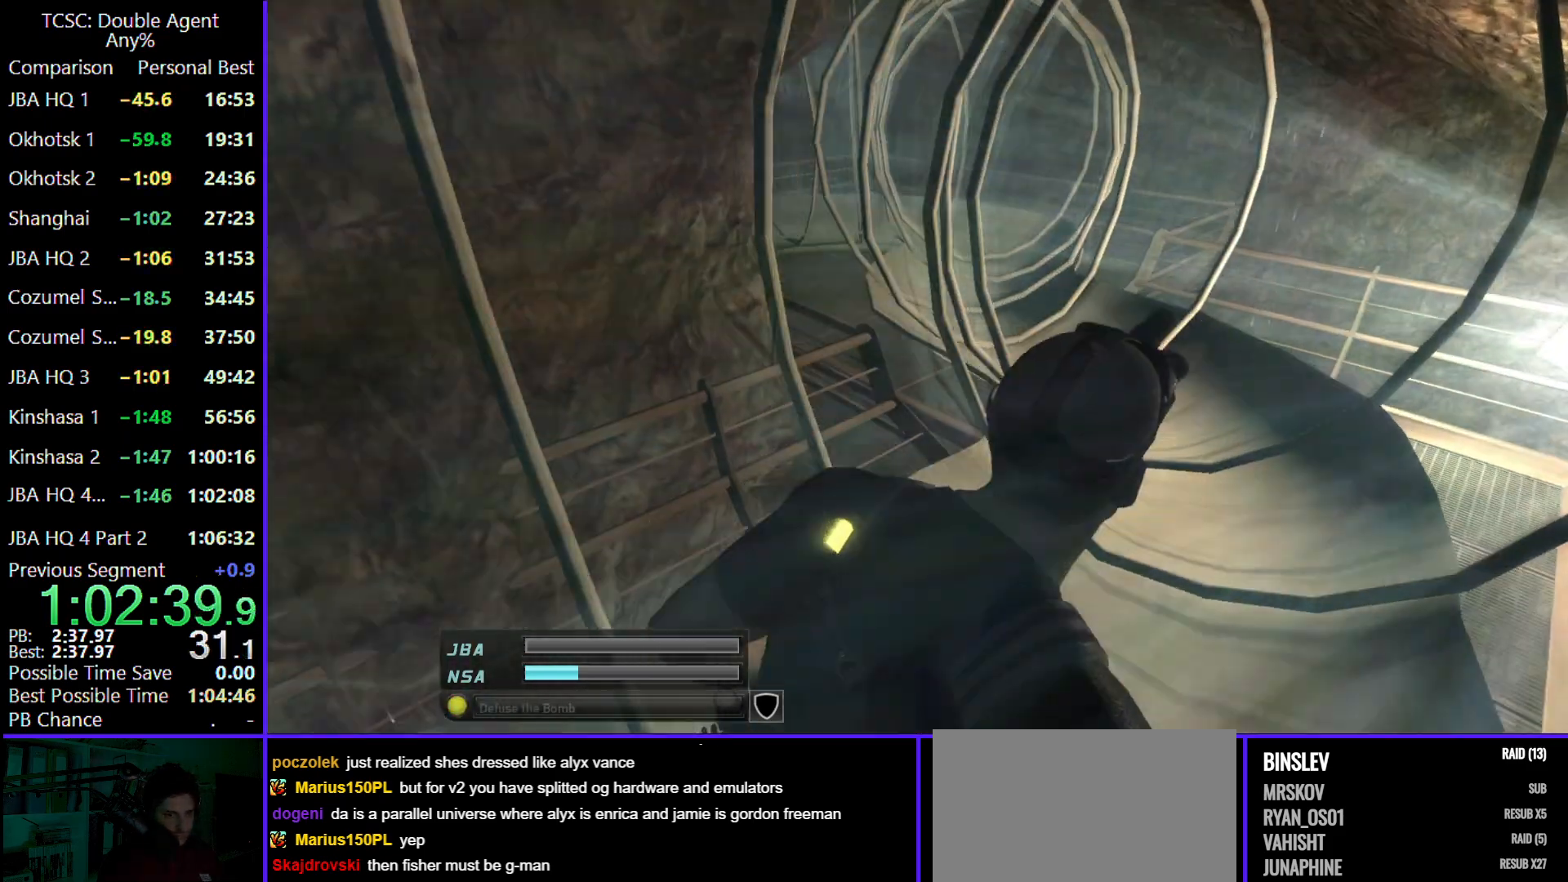
{"keys": ["d", "w"], "mouse": [], "events": []}
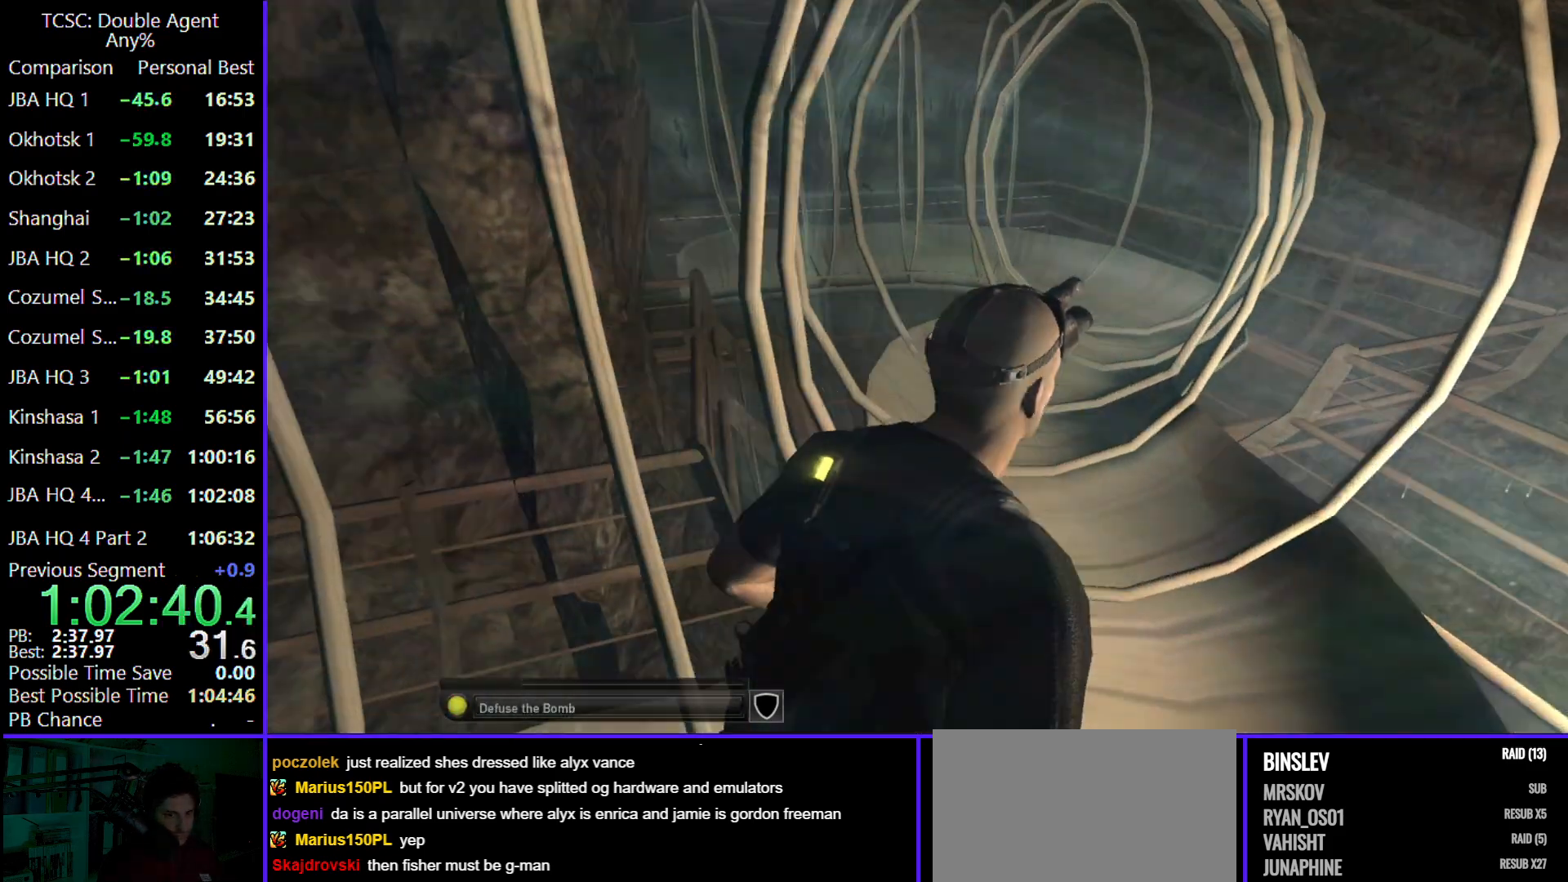
{"keys": ["d", "w"], "mouse": [], "events": []}
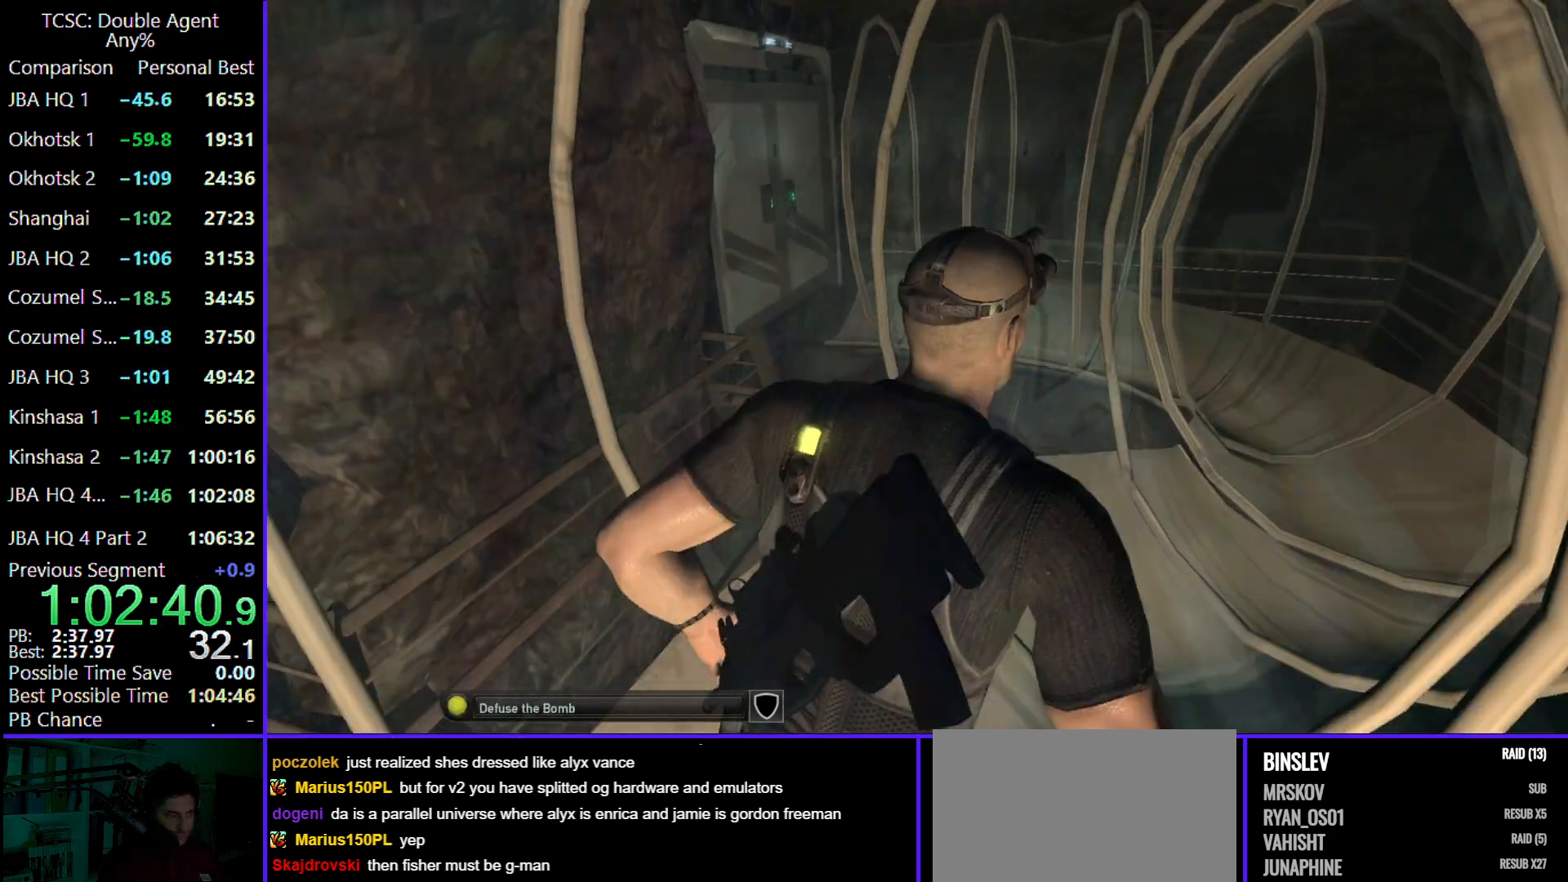
{"keys": ["d", "w"], "mouse": [], "events": []}
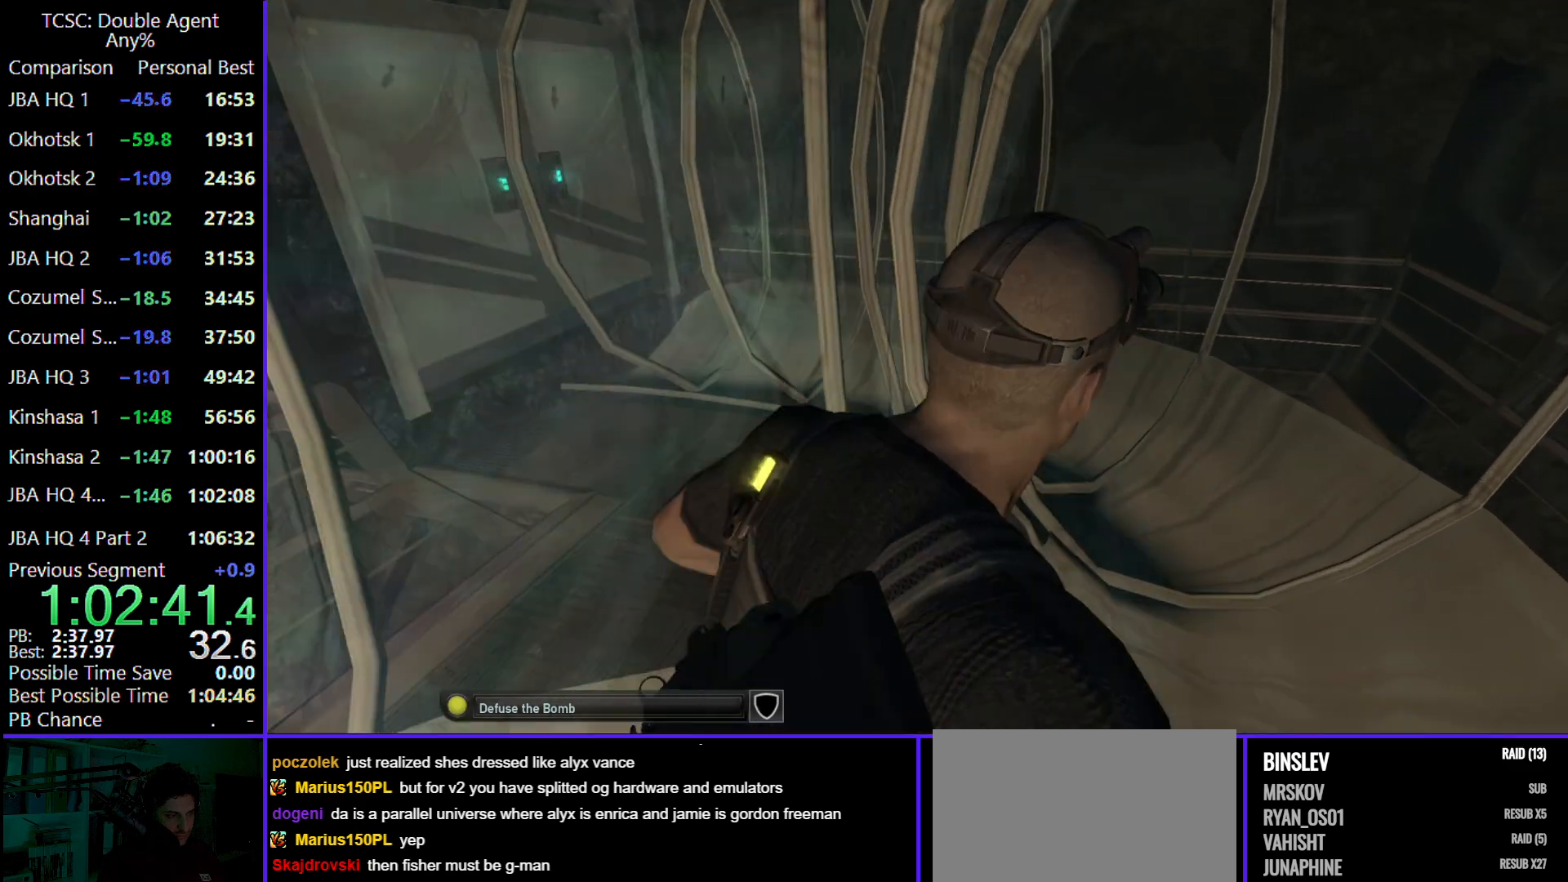
{"keys": ["d", "w"], "mouse": [], "events": []}
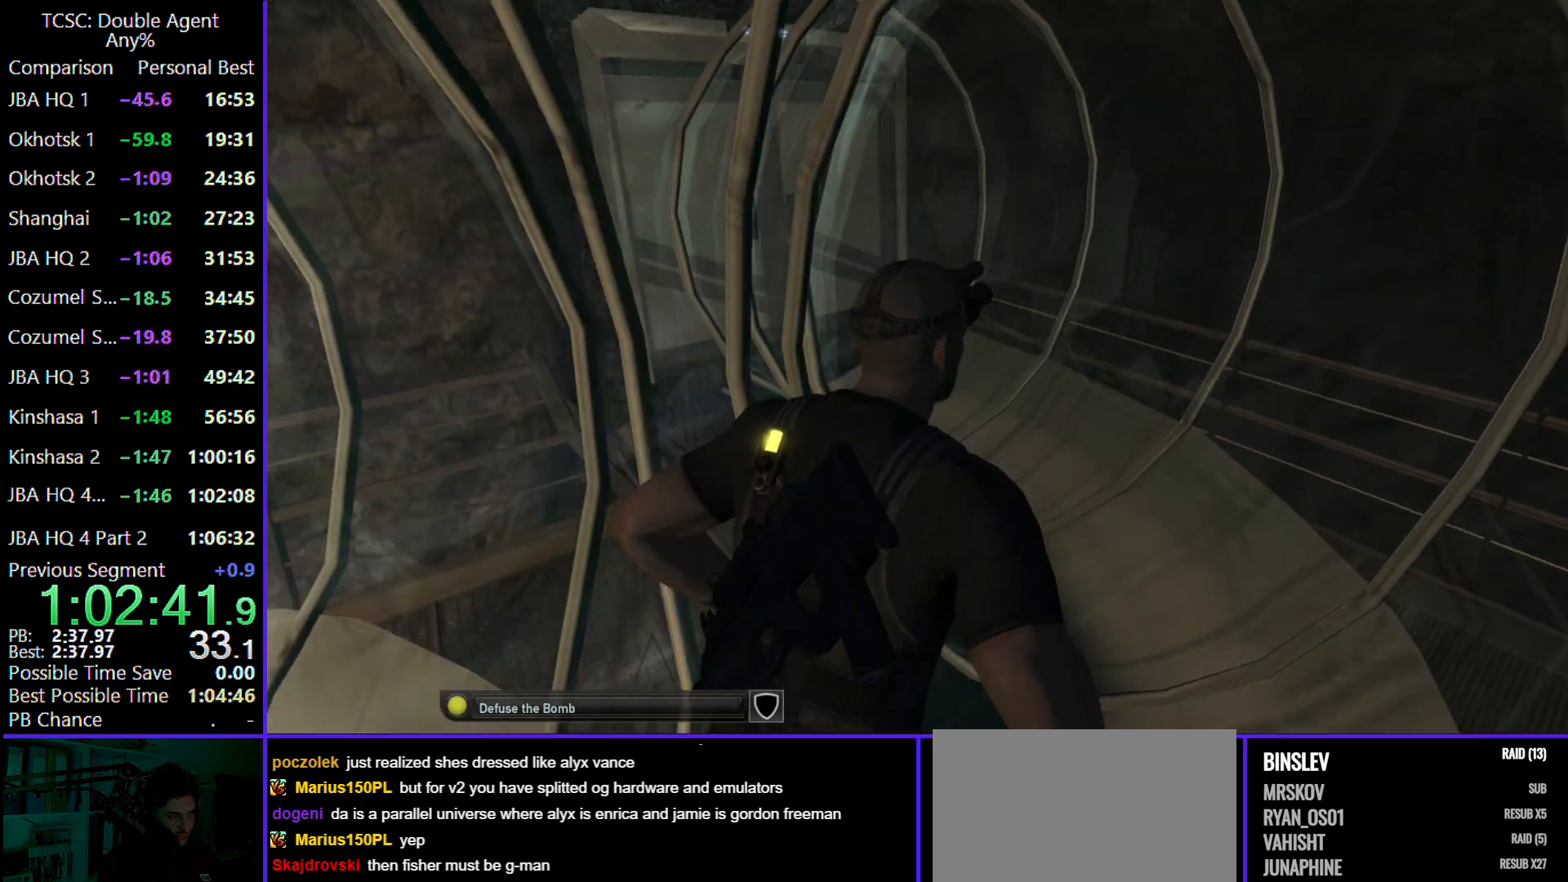
{"keys": ["w"], "mouse": [], "events": [[300, "d", "up"]]}
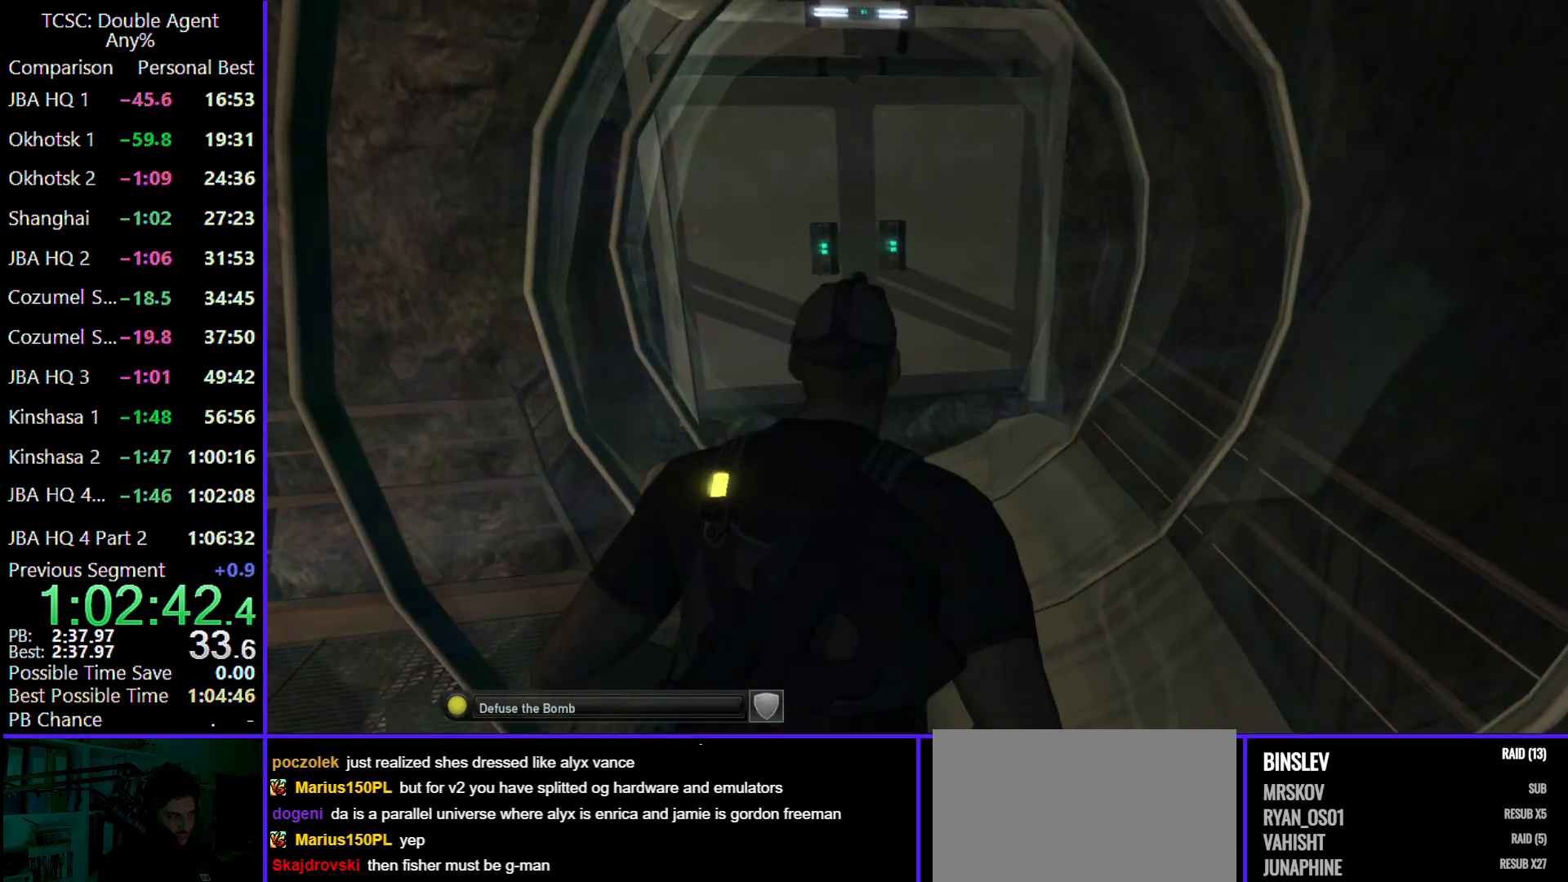
{"keys": ["w"], "mouse": [], "events": []}
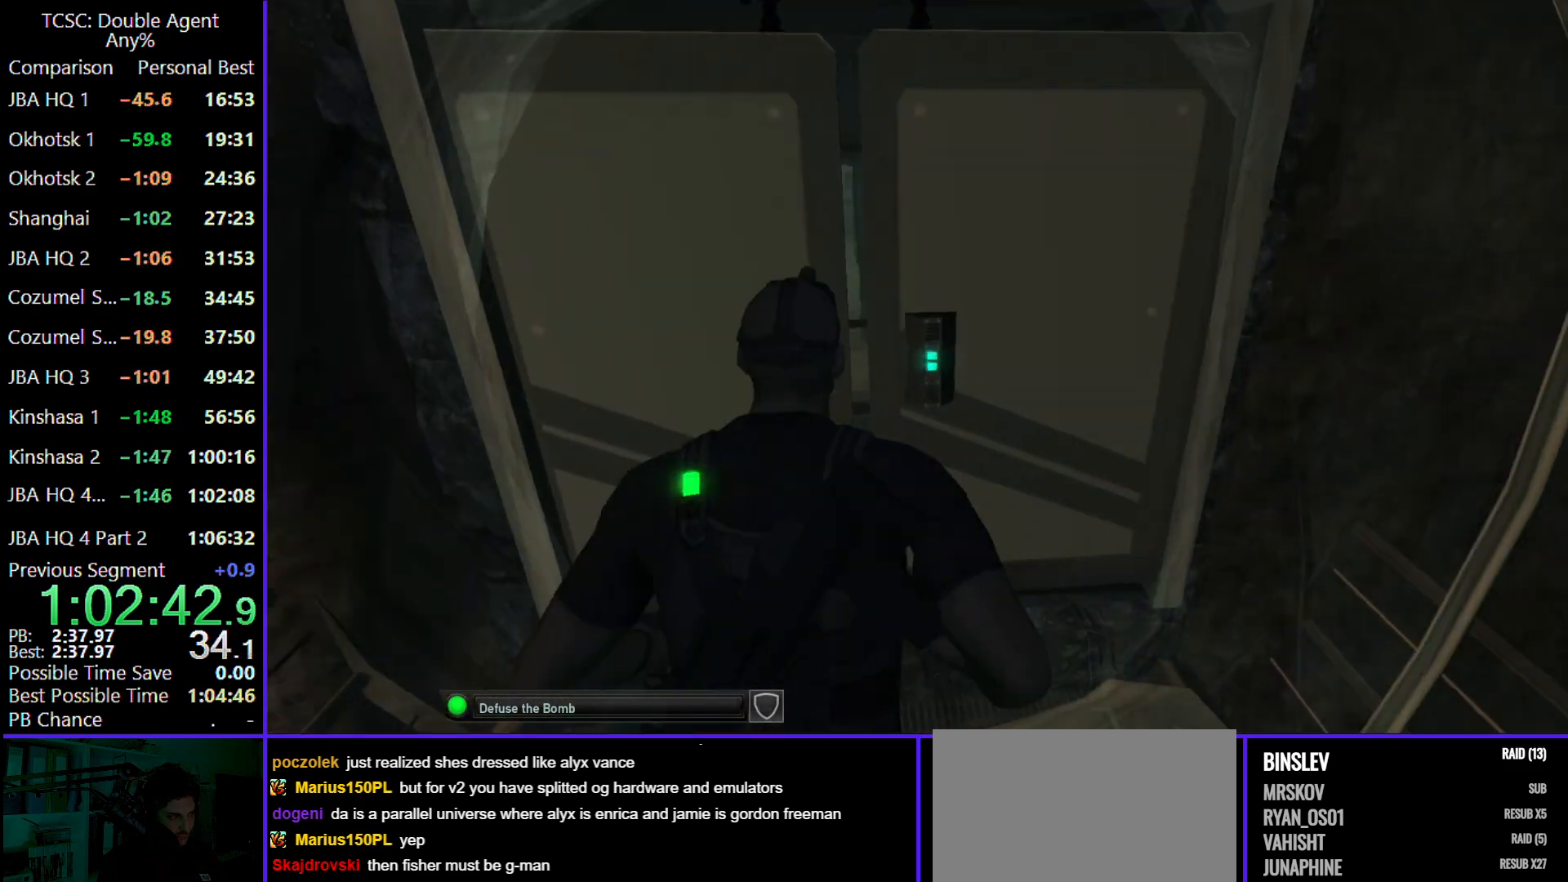
{"keys": ["w"], "mouse": [], "events": [[233, "a", "down"], [400, "a", "up"]]}
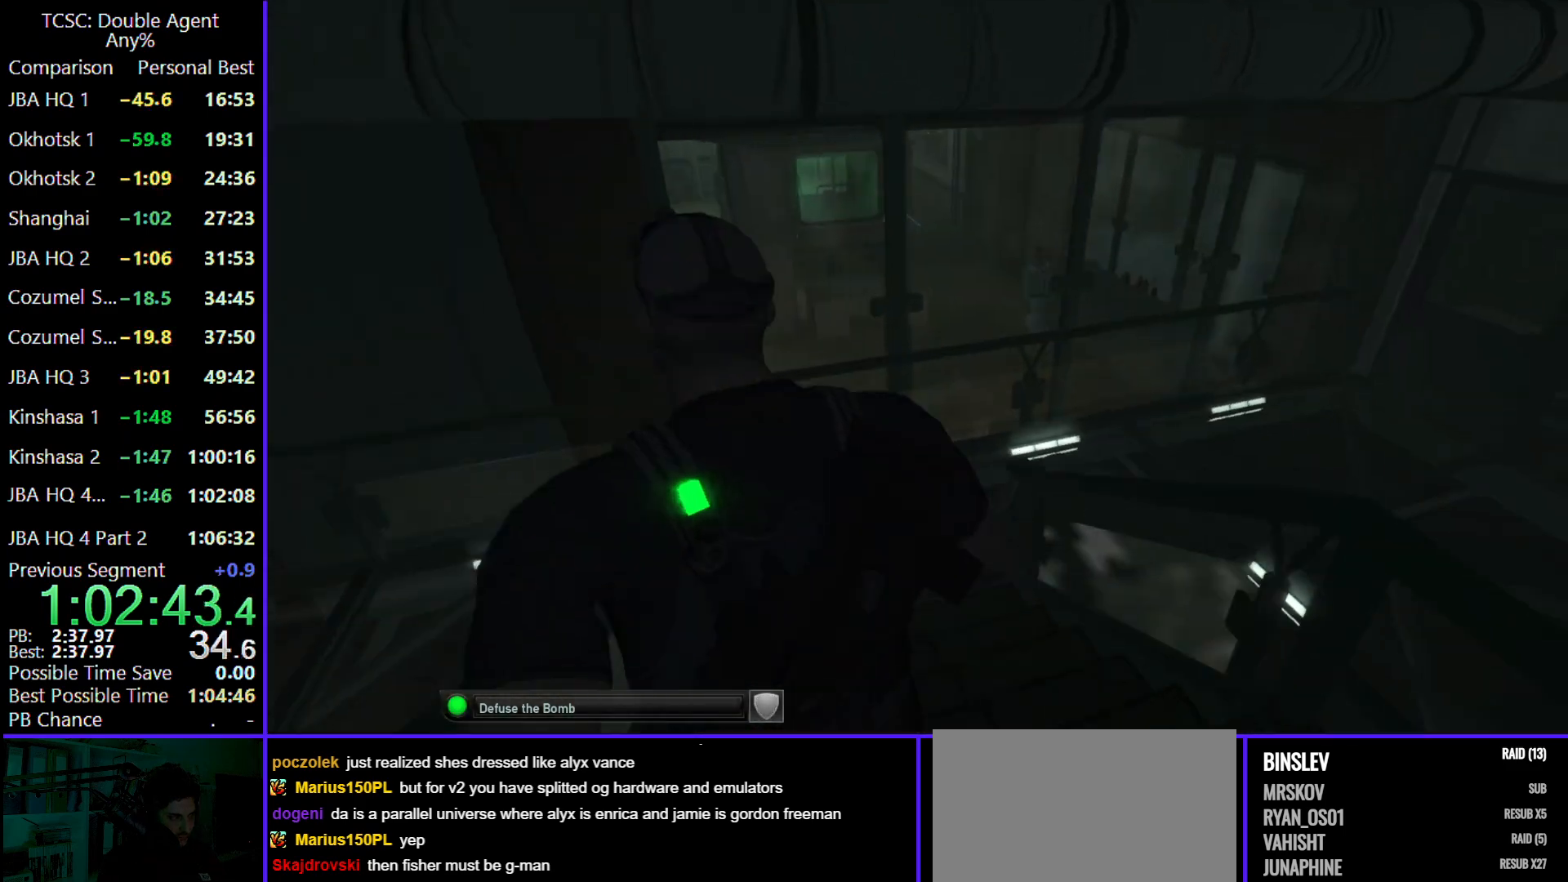
{"keys": ["w"], "mouse": [], "events": [[167, "shift", "down"], [300, "shift", "up"], [400, "shift", "down"], [467, "shift", "up"]]}
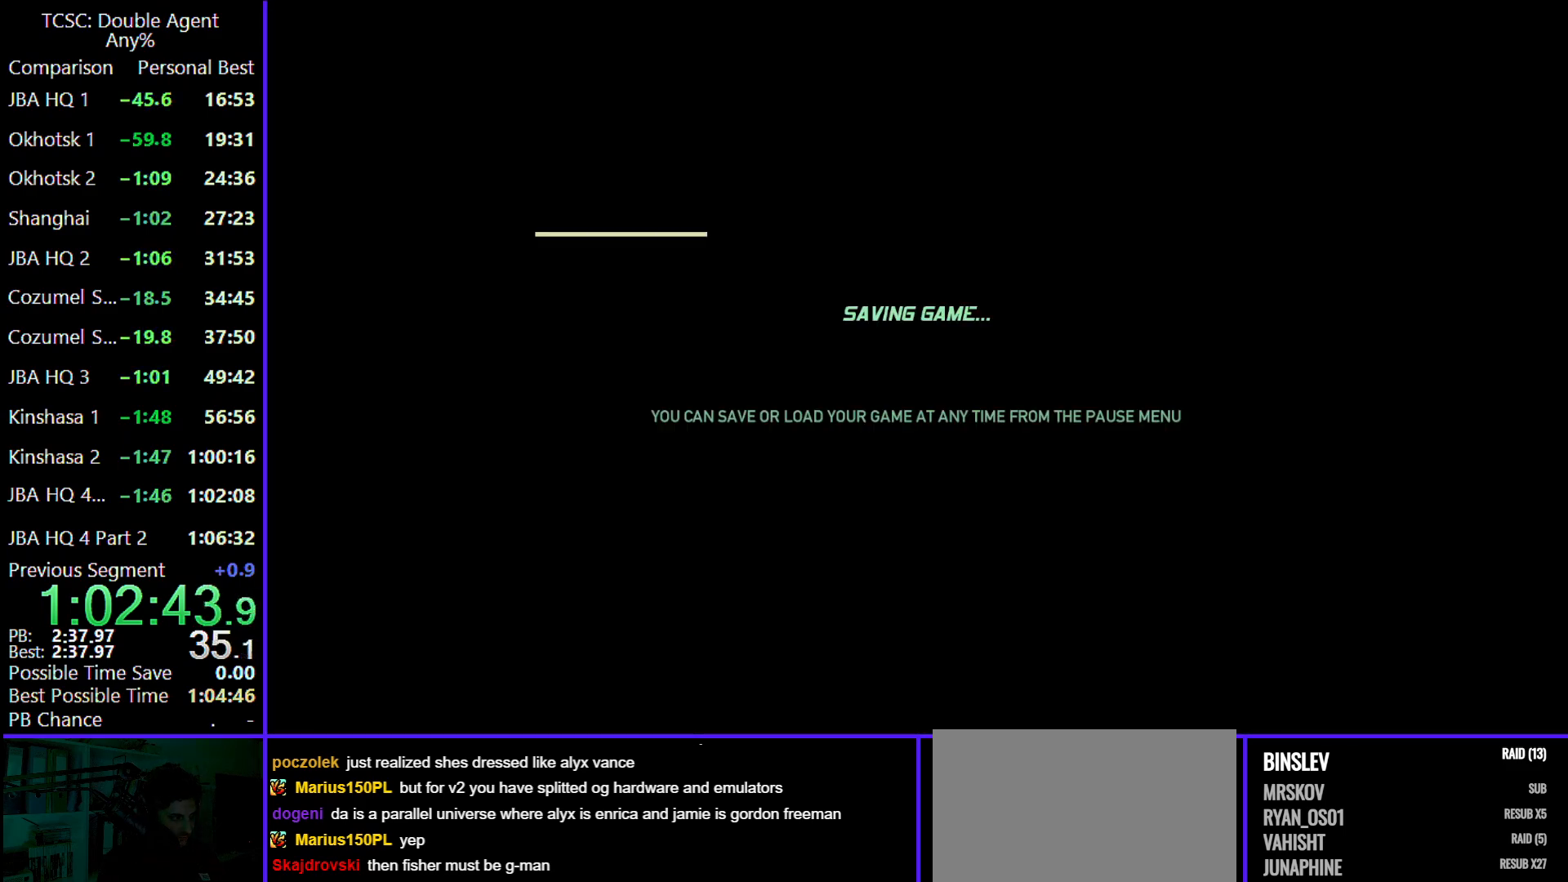
{"keys": ["w"], "mouse": [], "events": [[100, "shift", "down"], [200, "shift", "up"]]}
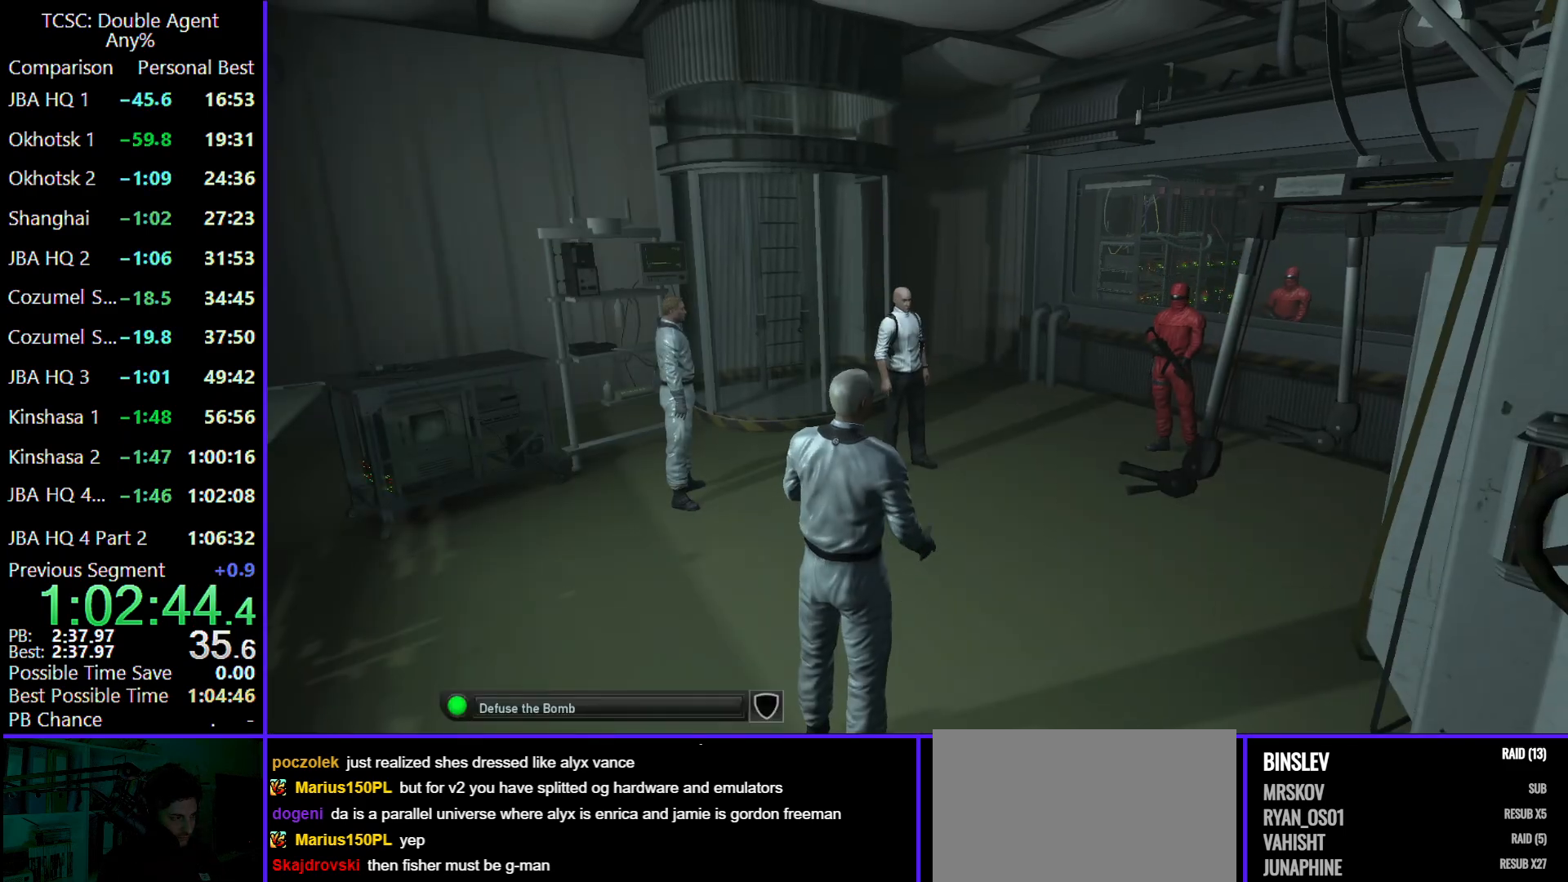
{"keys": ["w"], "mouse": [], "events": []}
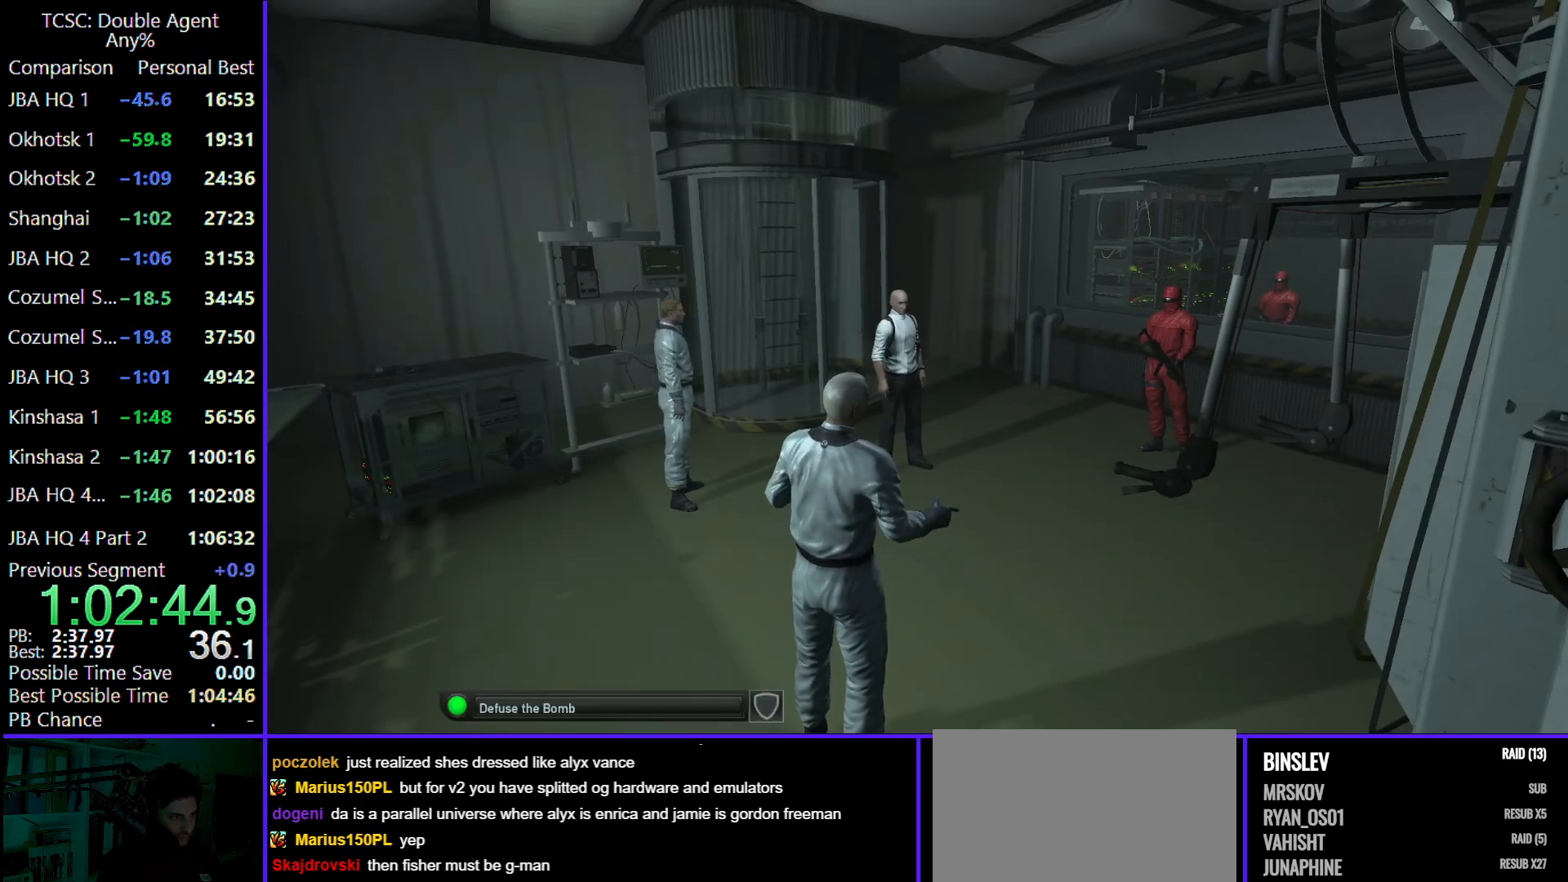
{"keys": ["w"], "mouse": [], "events": []}
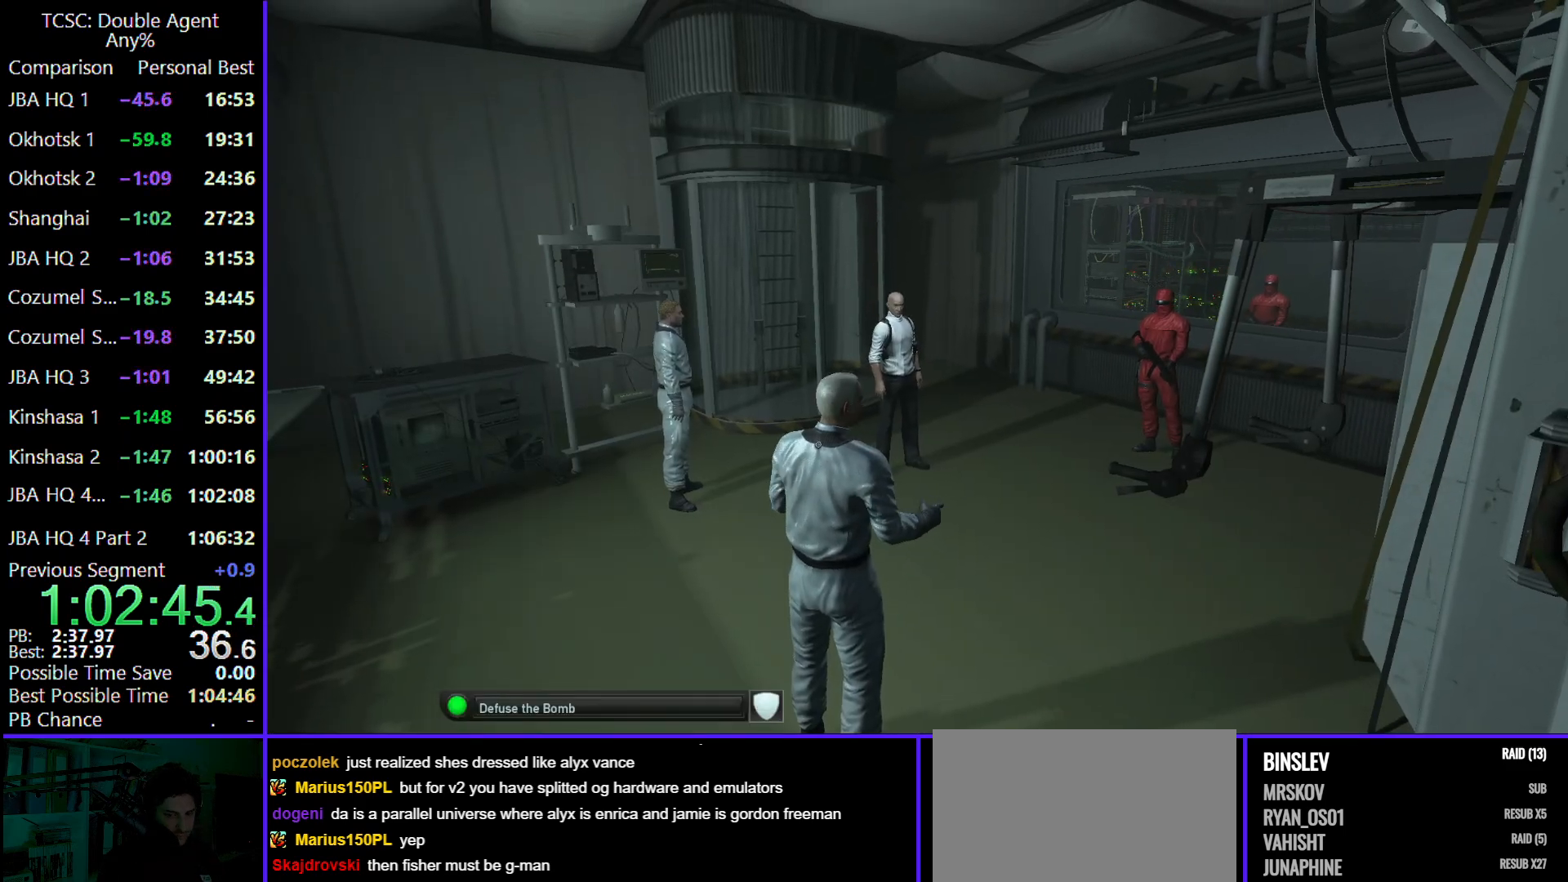
{"keys": ["w"], "mouse": [], "events": []}
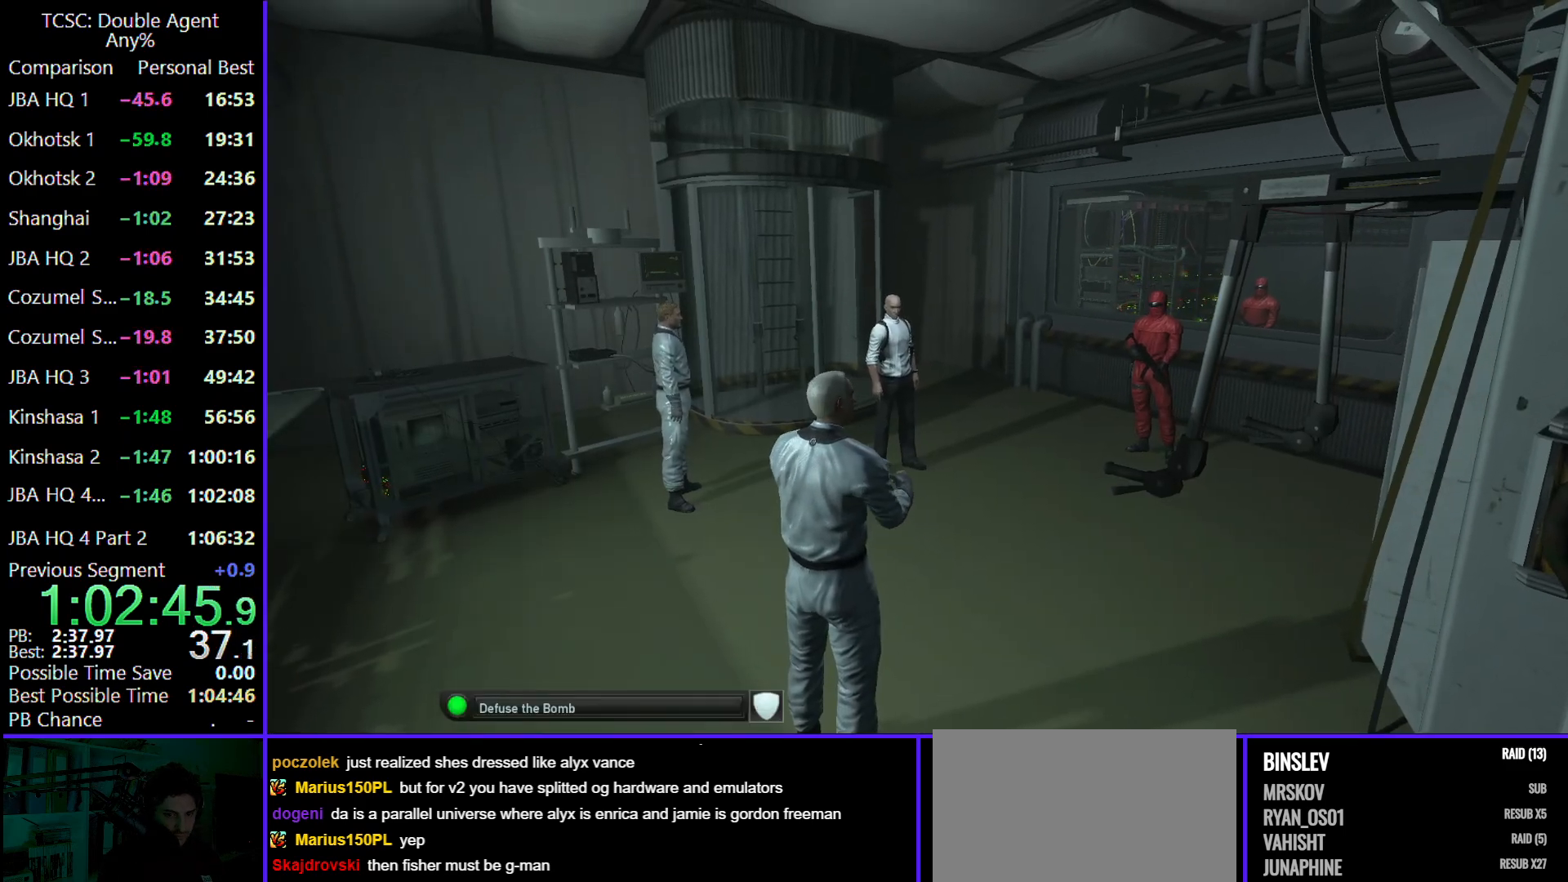
{"keys": ["w"], "mouse": [], "events": []}
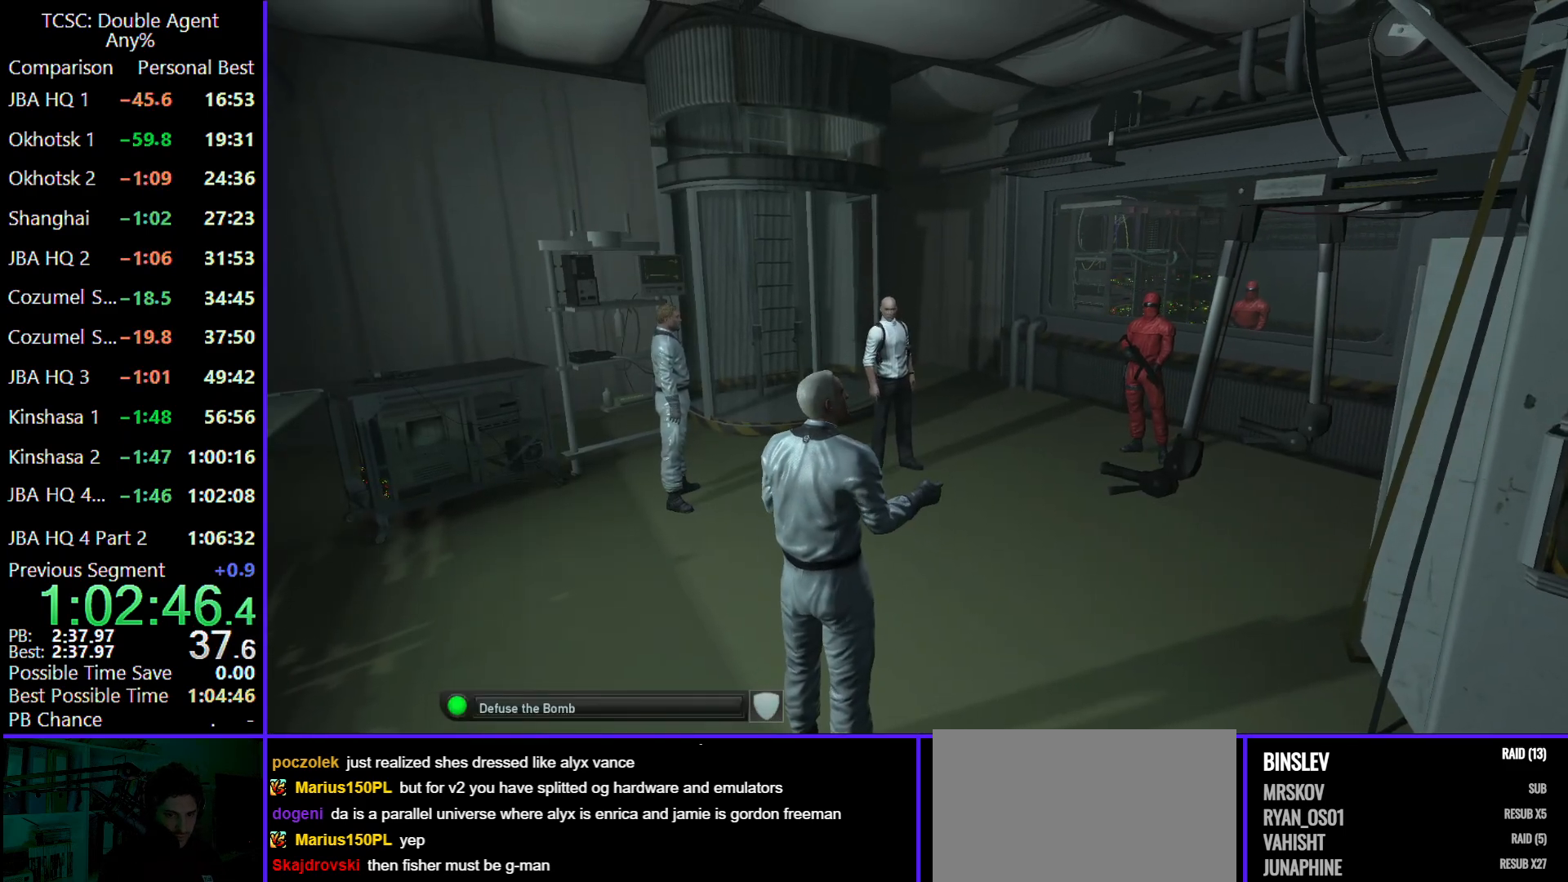
{"keys": [], "mouse": [], "events": [[367, "w", "up"]]}
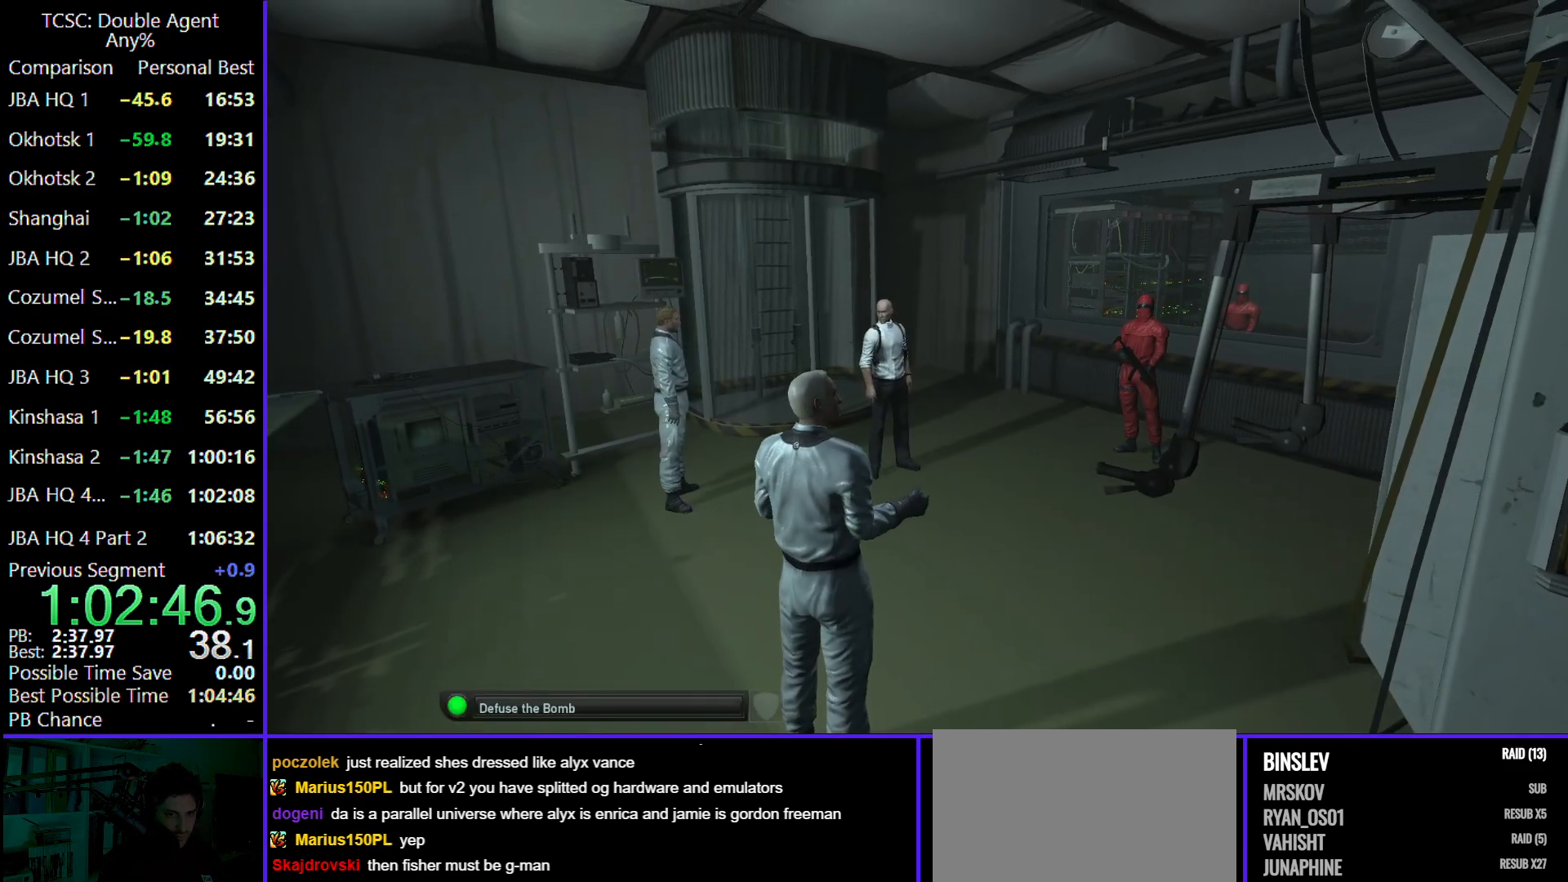
{"keys": ["w"], "mouse": [], "events": [[133, "w", "down"]]}
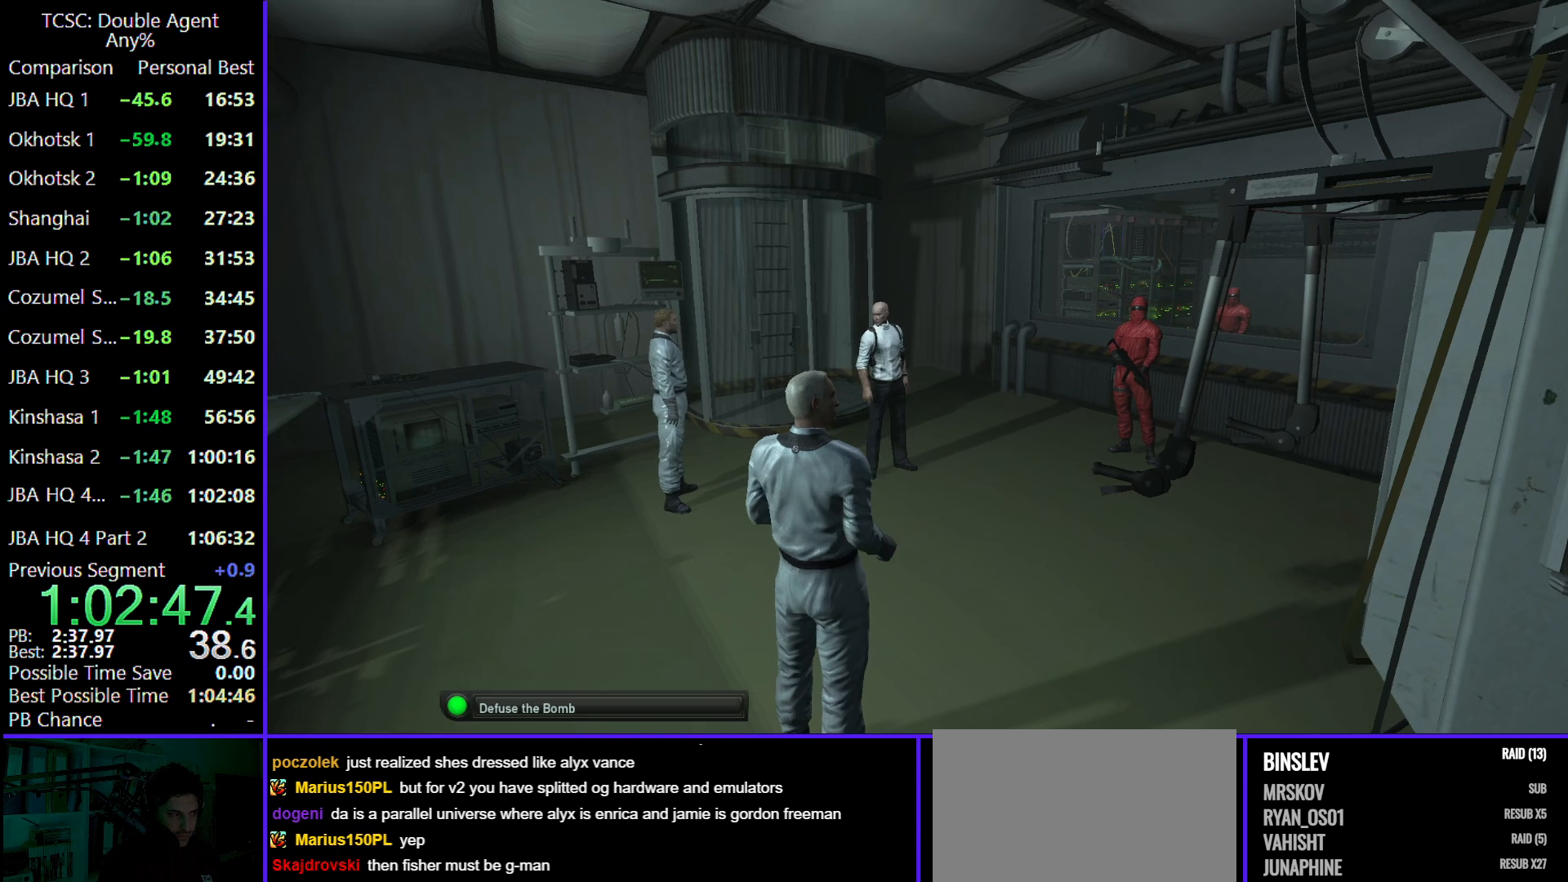
{"keys": ["w"], "mouse": [], "events": []}
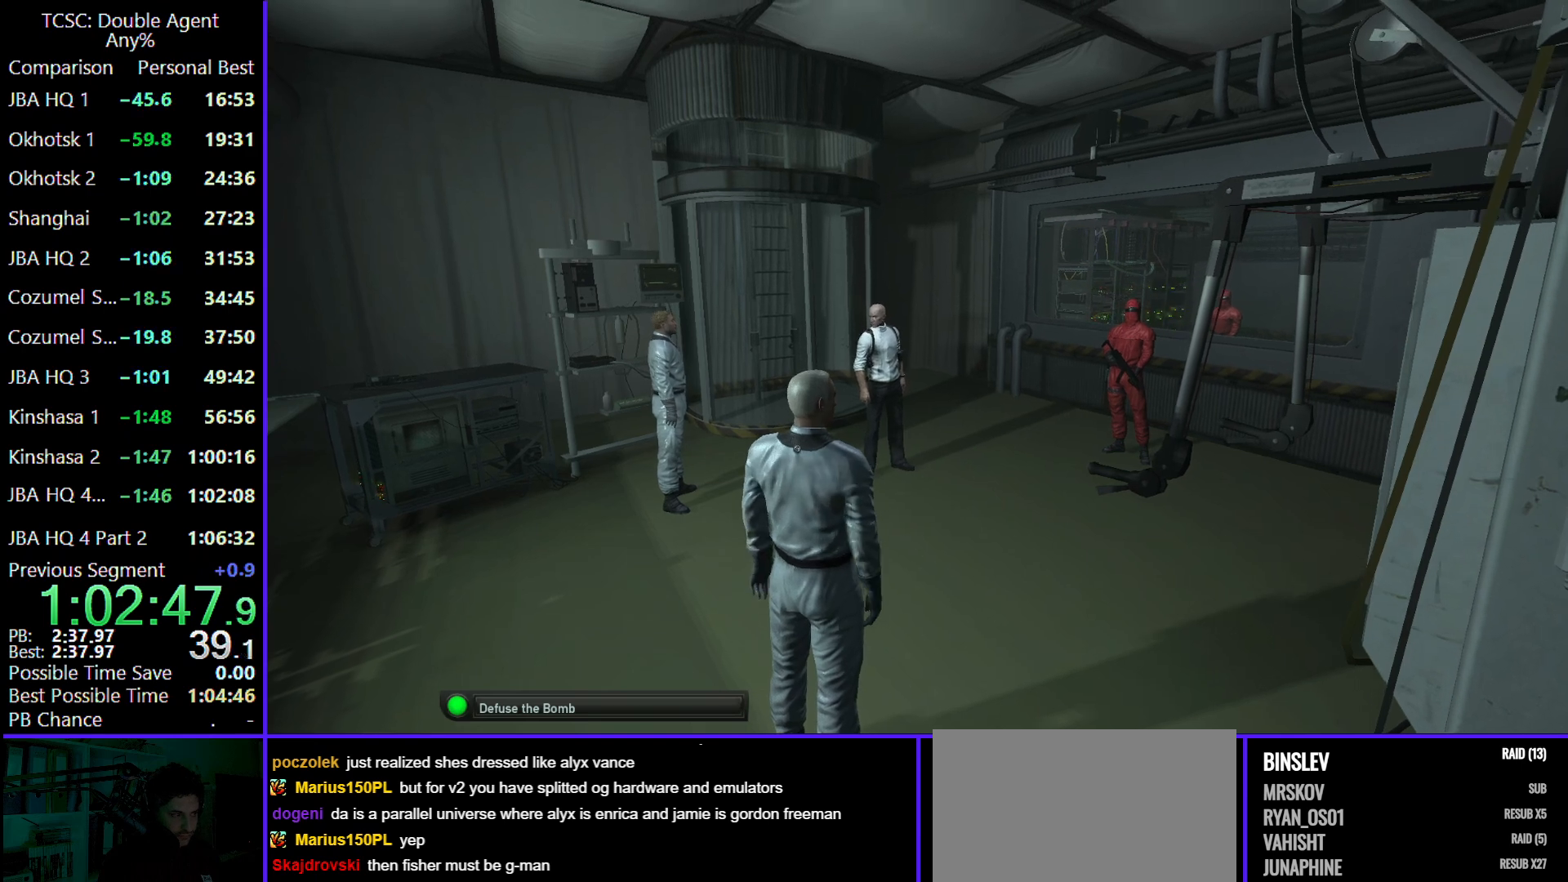
{"keys": ["w"], "mouse": [], "events": []}
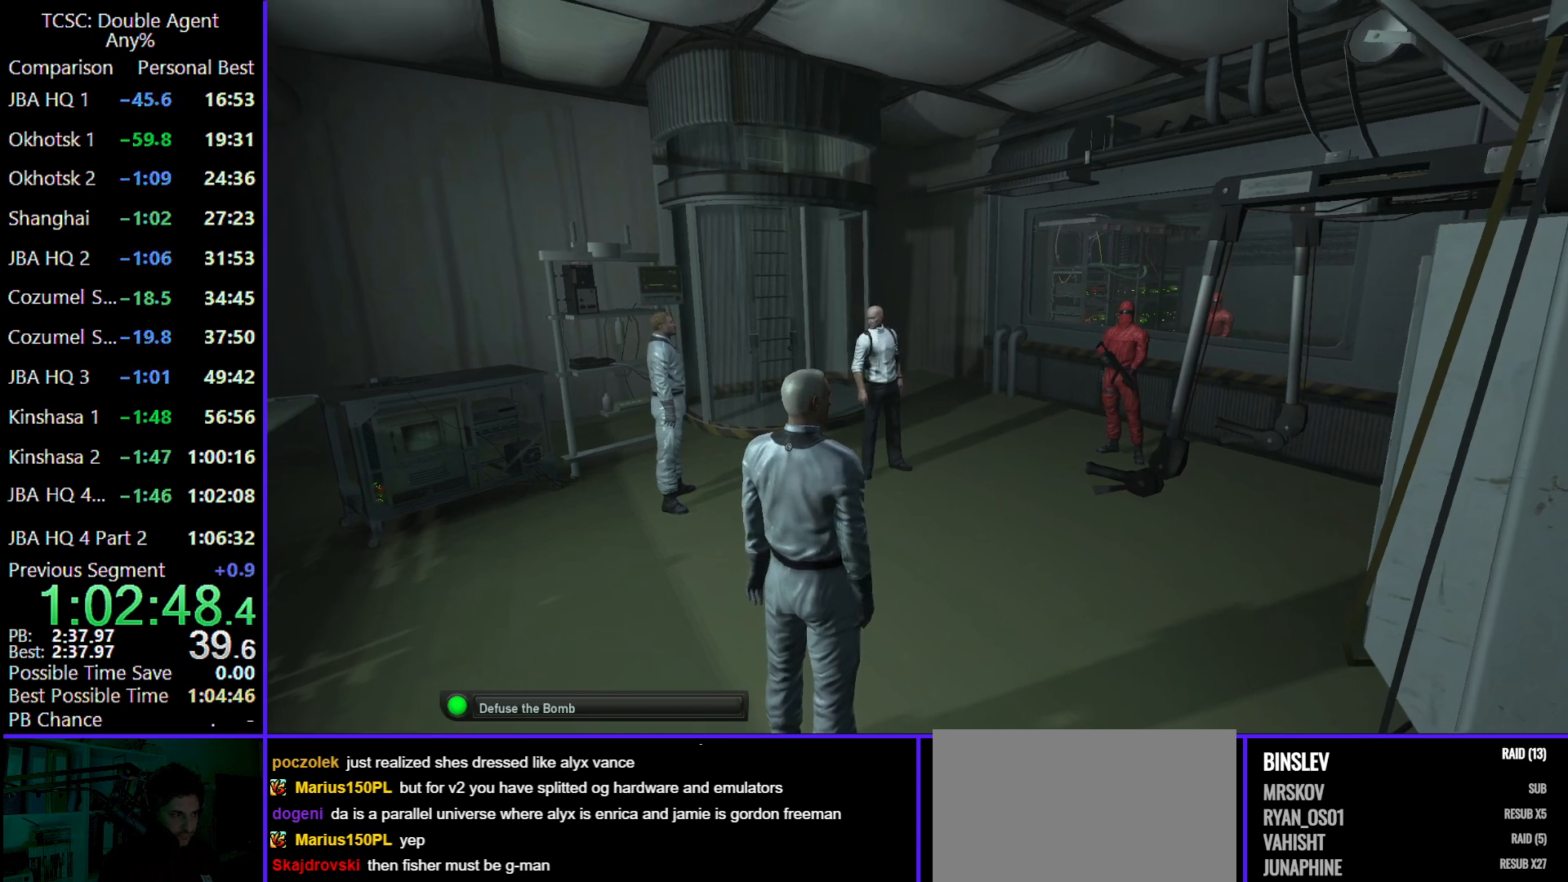
{"keys": ["w"], "mouse": [], "events": []}
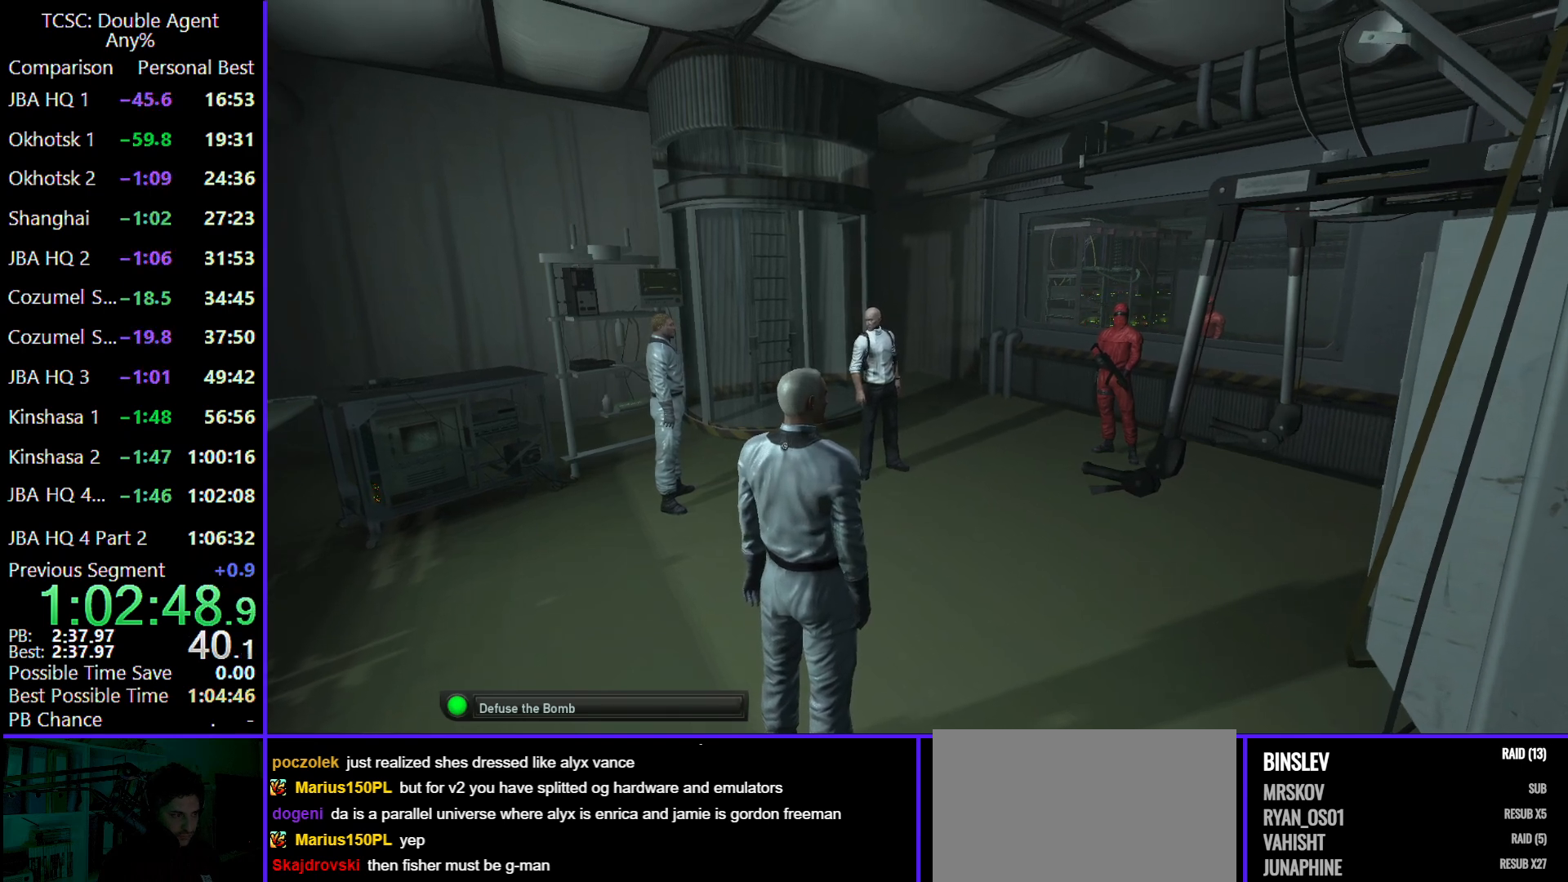
{"keys": ["w"], "mouse": [], "events": []}
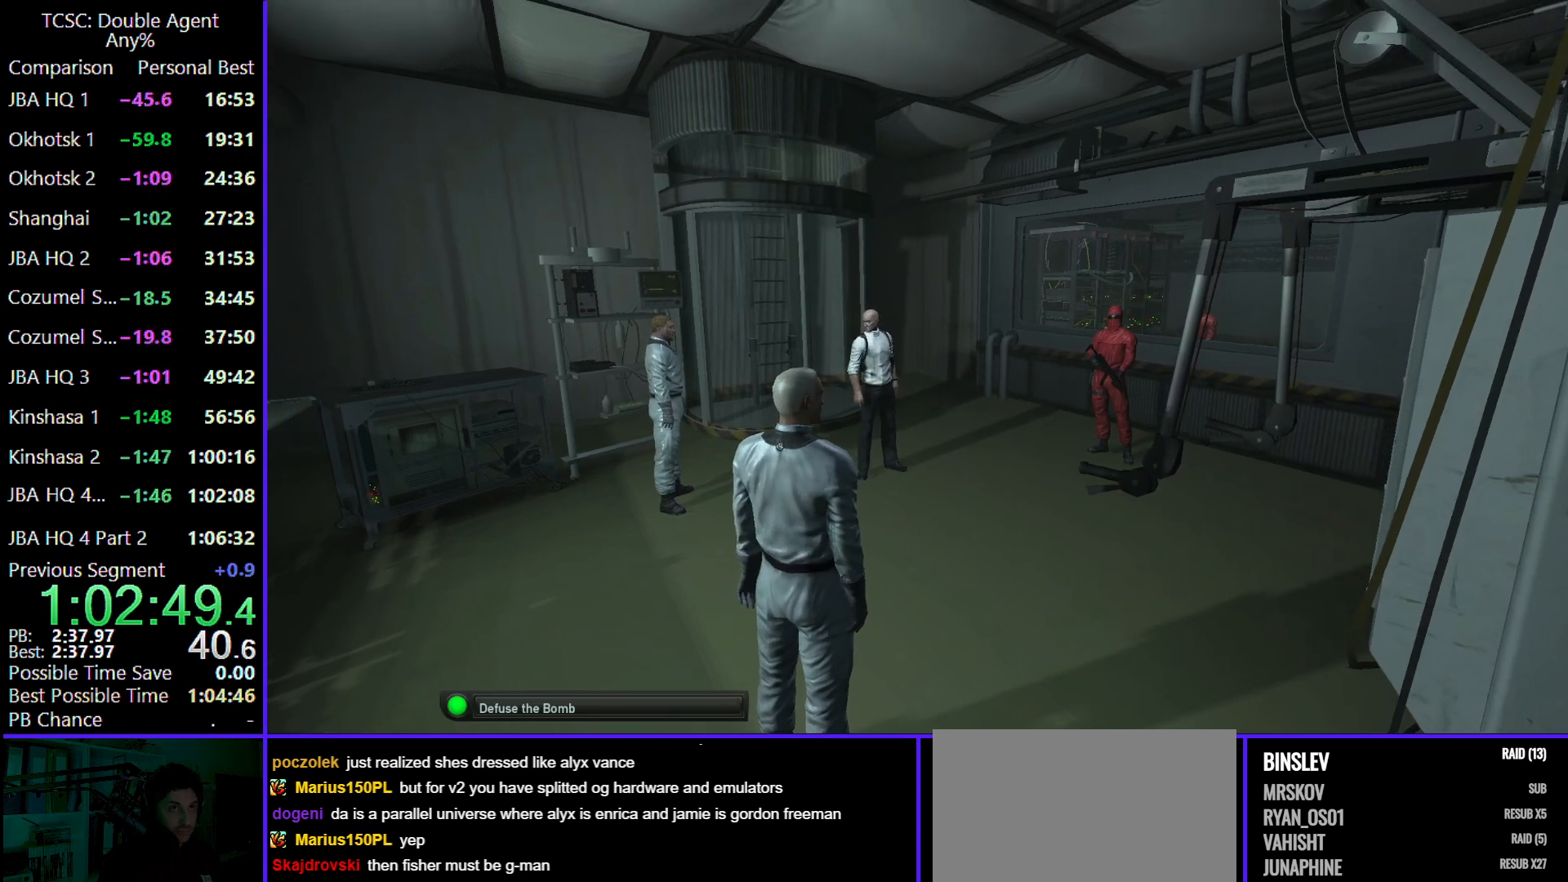
{"keys": ["w"], "mouse": [], "events": []}